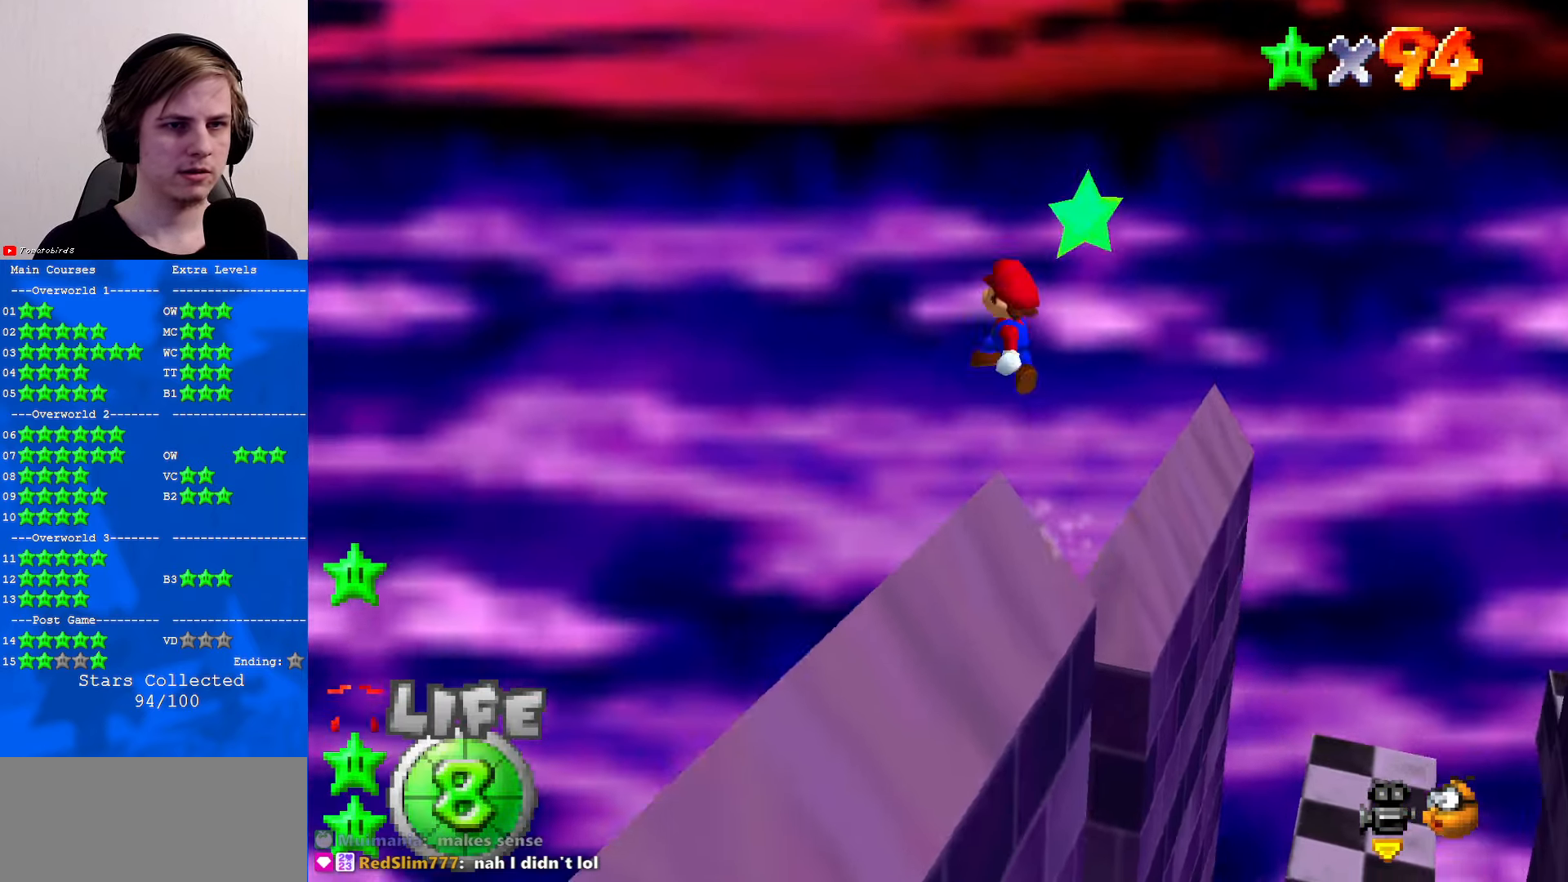
Gameplay with a controller (Nintendo layout); each line is a JSON object with the inputs held at the frame after it. "events" lists button and stick changes between this image and that frame as [ms after this image, input, new state], when the widget could be followed in between. Not read: L1 L3 R3.
{"buttons": [], "left_stick": "right", "events": [[67, "B", "down"], [200, "A", "up"], [200, "B", "up"], [300, "C_DOWN", "down"], [300, "C_LEFT", "down"], [467, "C_DOWN", "up"], [467, "C_LEFT", "up"]]}
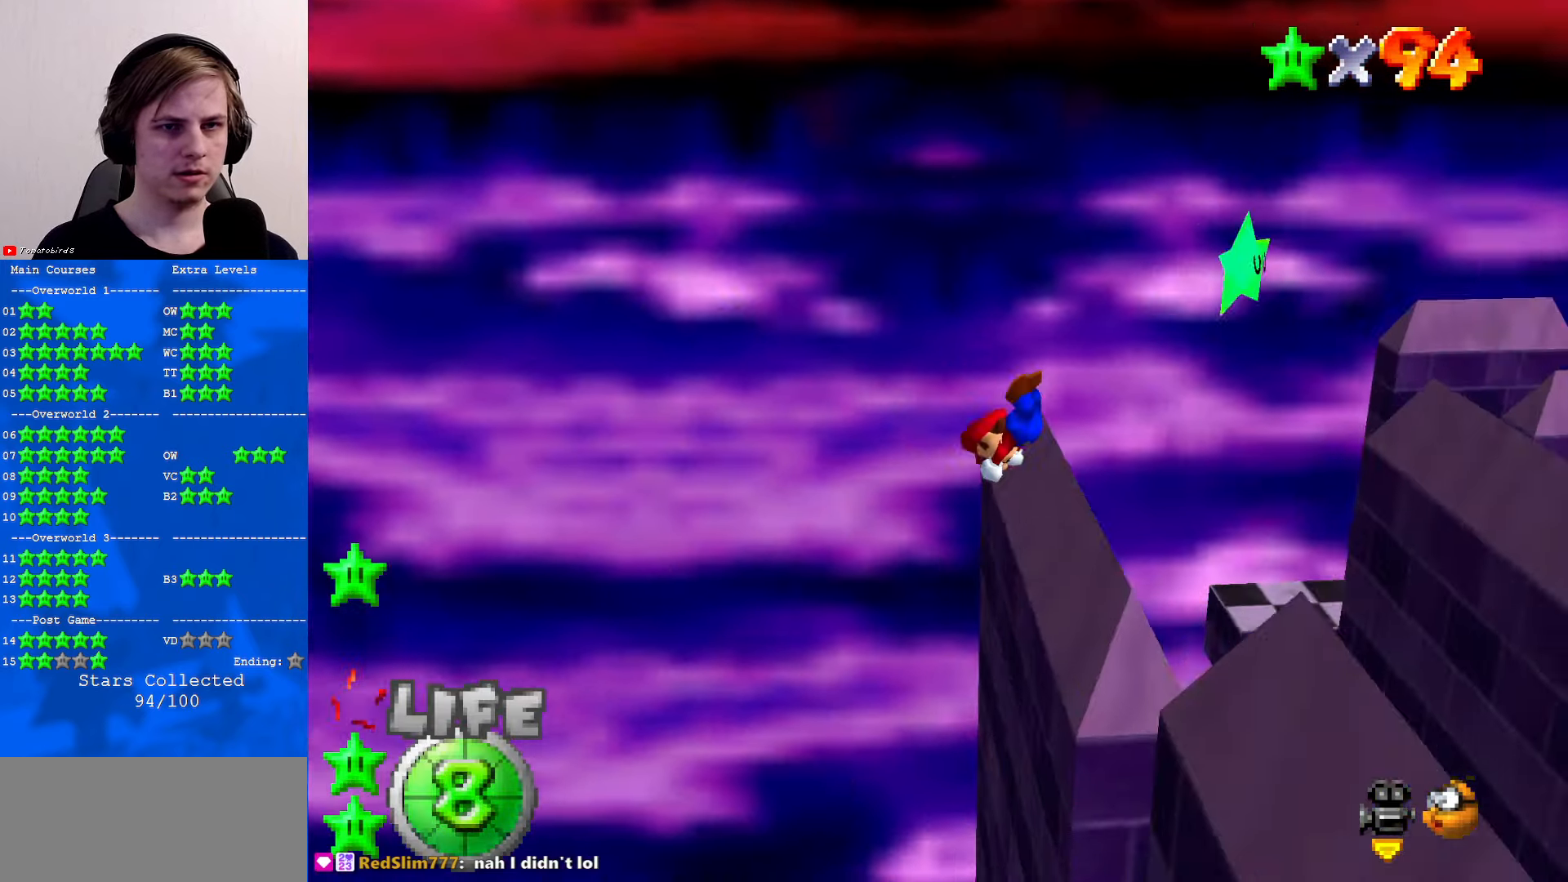
{"buttons": [], "left_stick": "up-left", "events": [[33, "left_stick", "up-right"], [500, "left_stick", "up-left"]]}
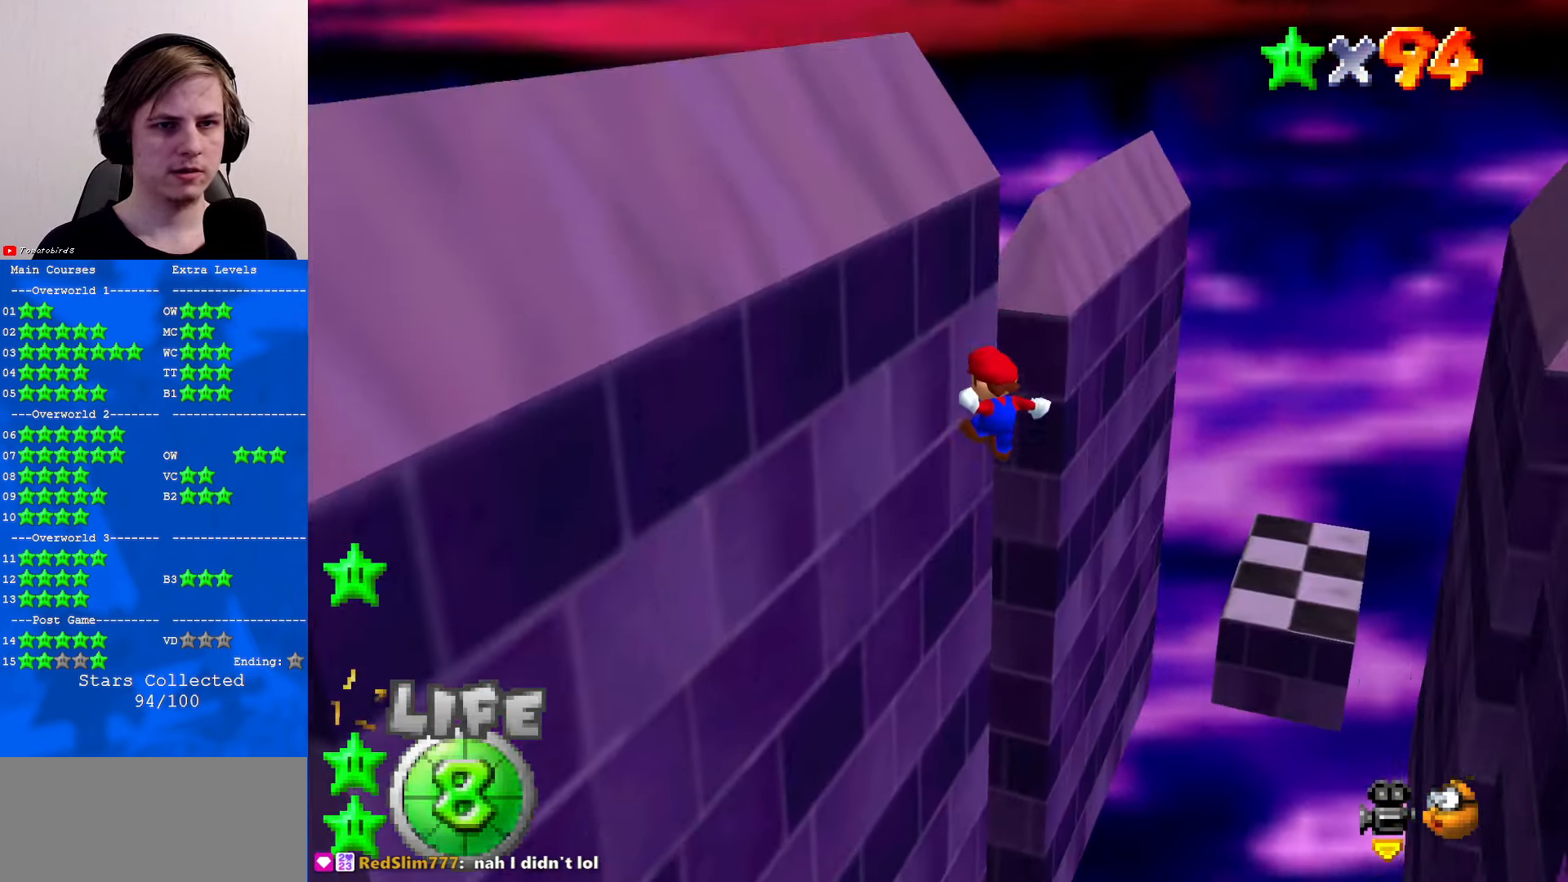
{"buttons": ["A"], "left_stick": "down-right", "events": [[167, "A", "down"], [167, "left_stick", "left"], [300, "left_stick", "down"], [367, "left_stick", "down-right"]]}
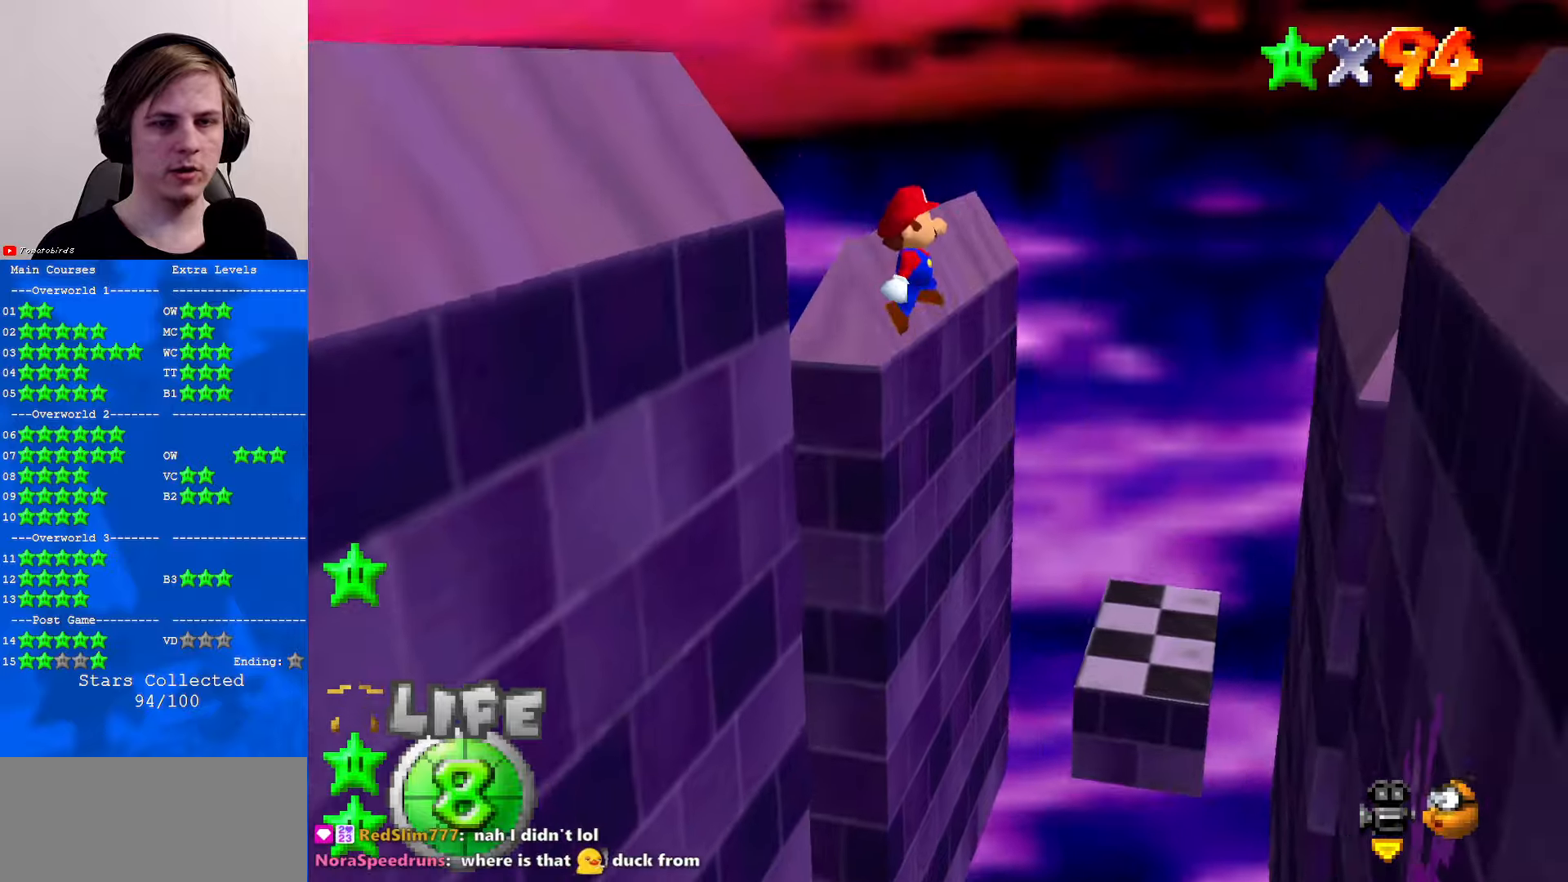
{"buttons": [], "left_stick": "down-right", "events": [[367, "A", "up"]]}
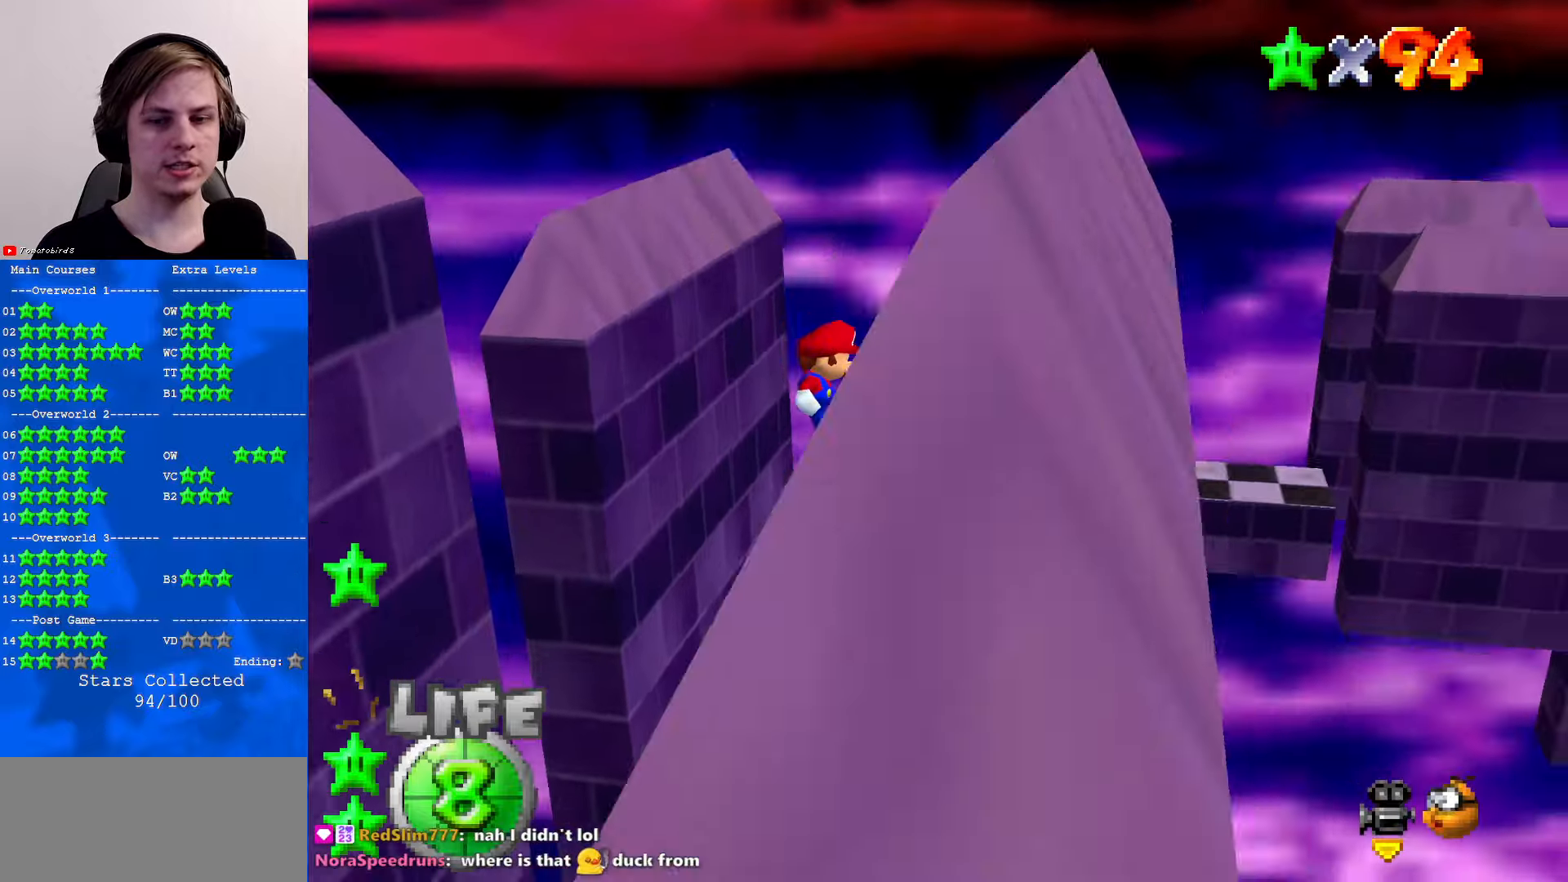
{"buttons": ["A"], "left_stick": "left", "events": [[134, "left_stick", "down"], [234, "left_stick", "left"], [400, "A", "down"]]}
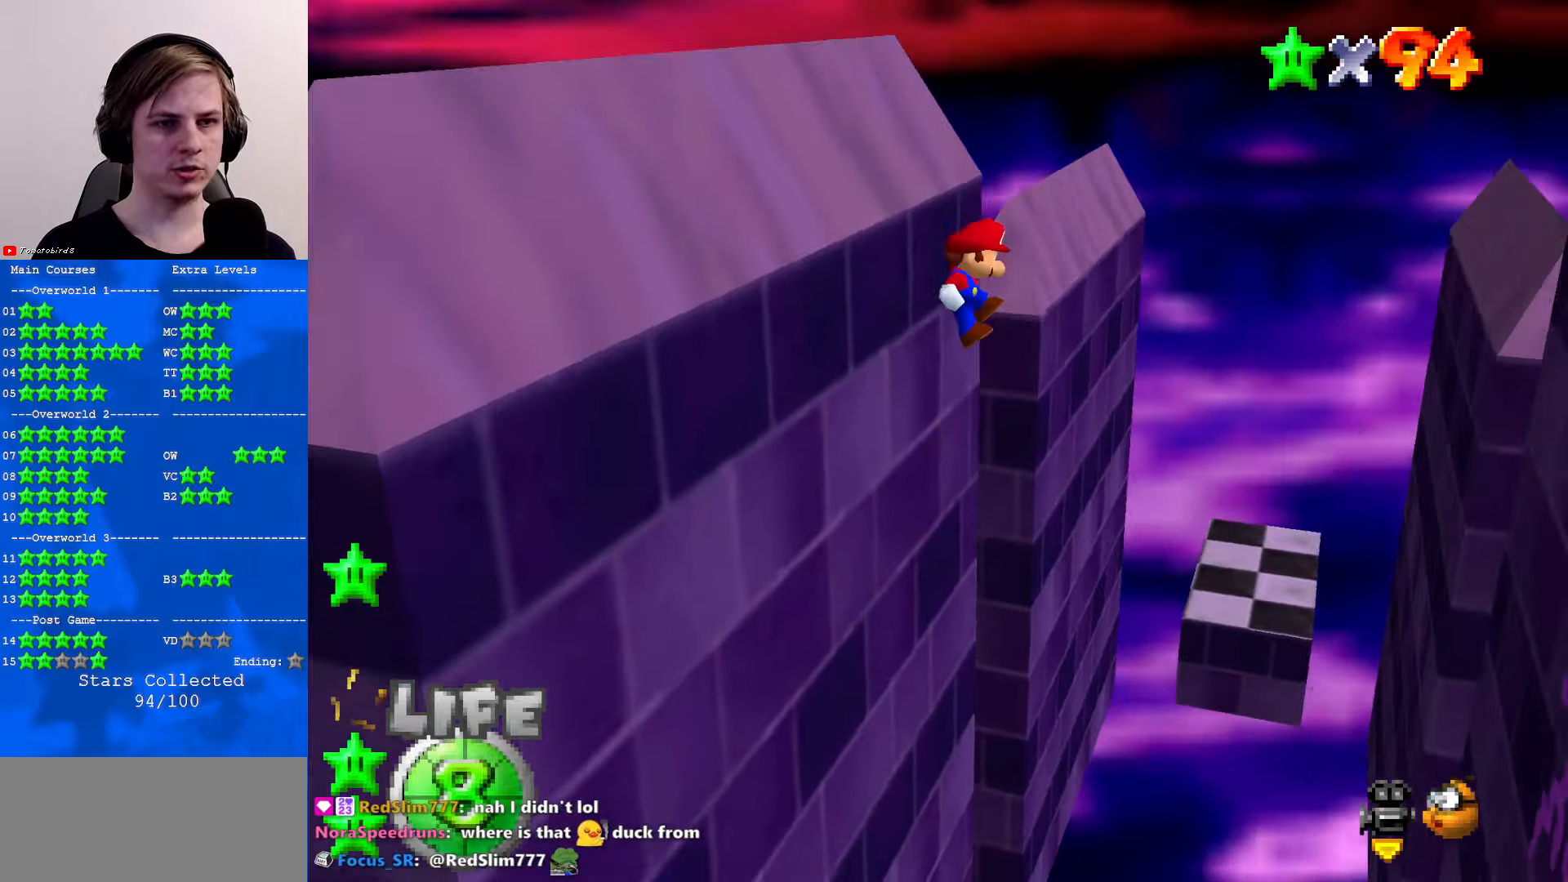
{"buttons": [], "left_stick": "down-right", "events": [[34, "left_stick", "down"], [234, "A", "up"], [267, "left_stick", "down-right"]]}
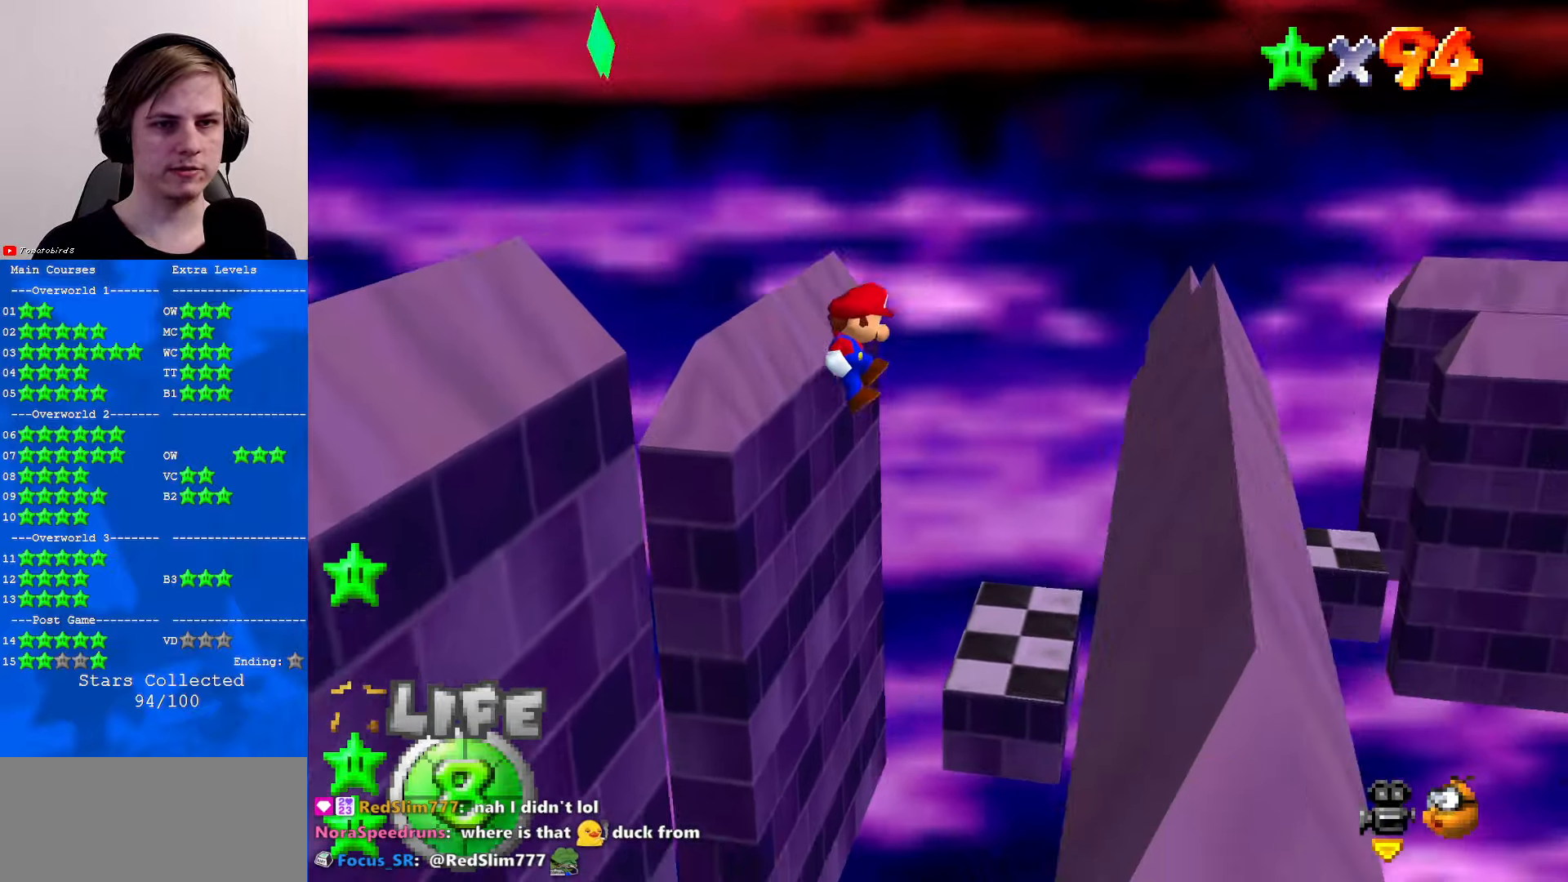
{"buttons": ["A"], "left_stick": "left", "events": [[367, "A", "down"], [367, "left_stick", "left"]]}
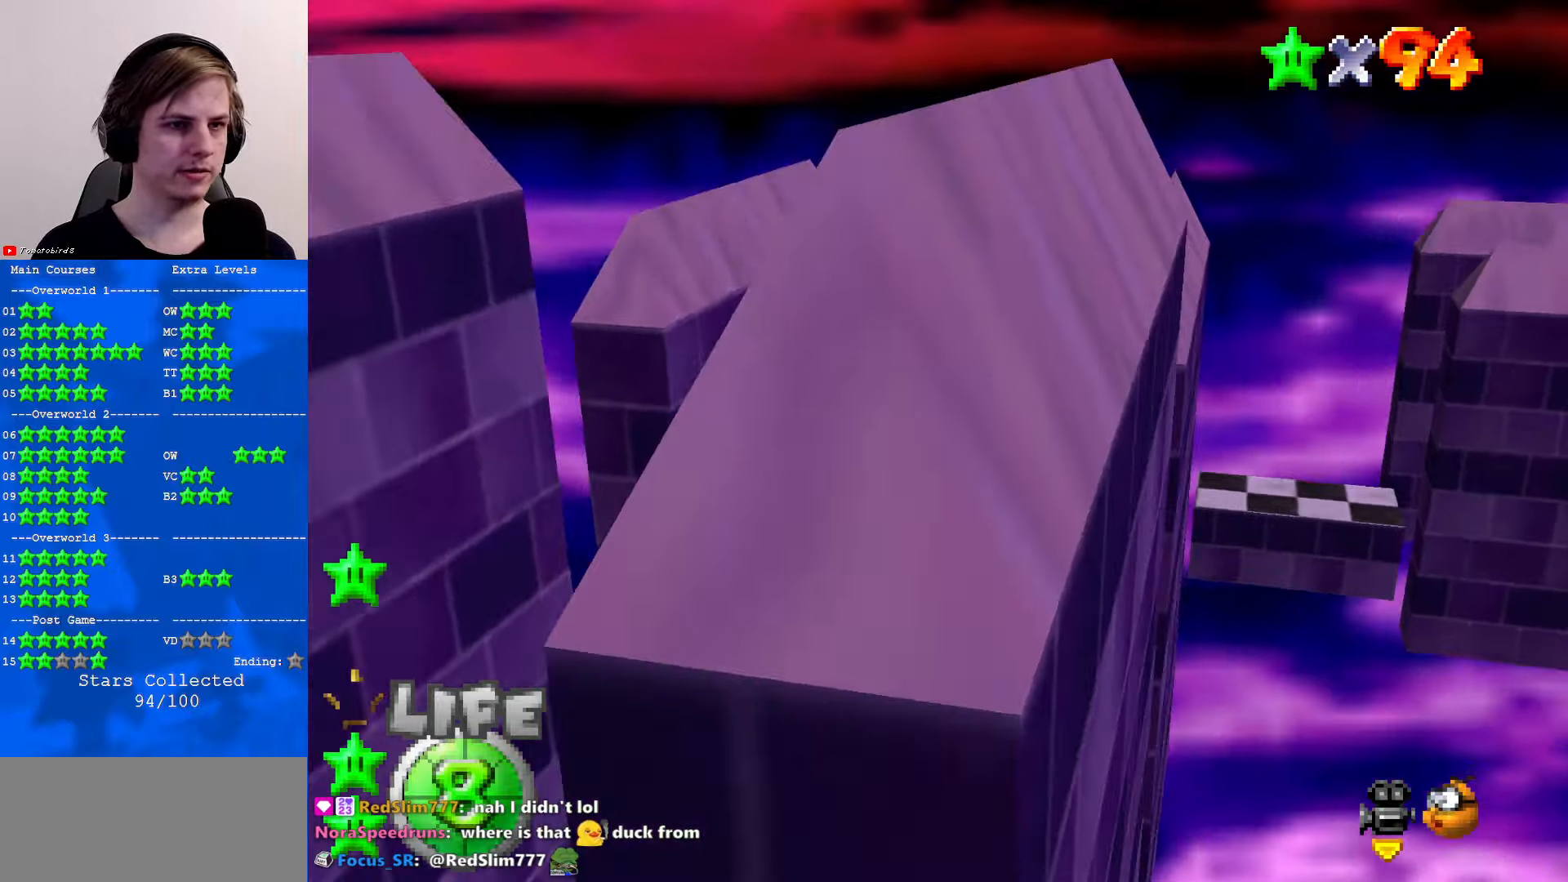
{"buttons": ["A"], "left_stick": "left", "events": []}
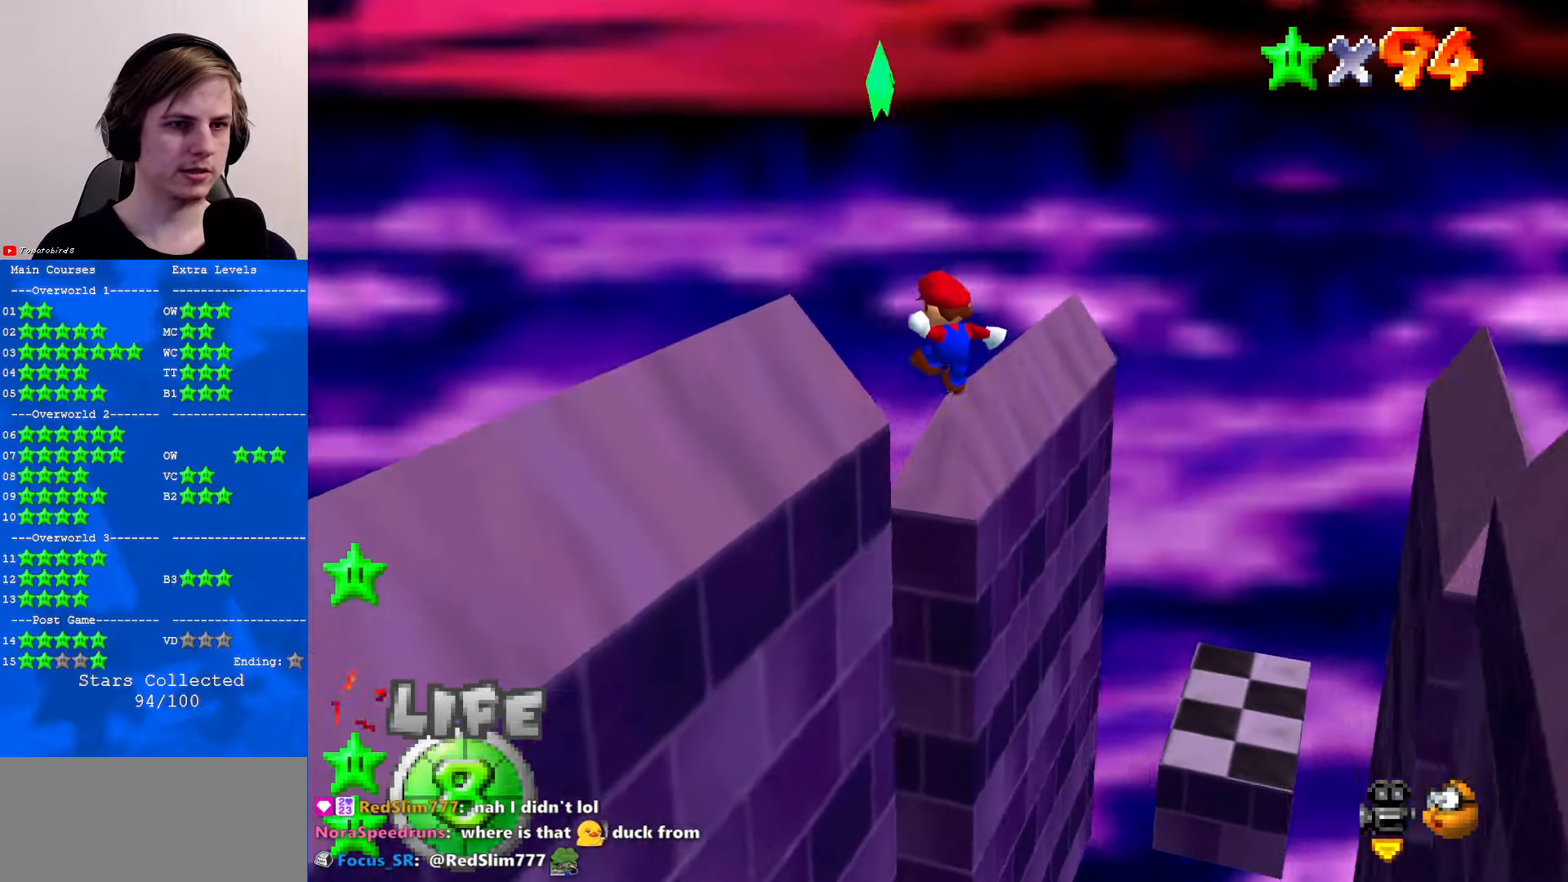
{"buttons": ["A", "B"], "left_stick": "up", "events": [[134, "A", "up"], [234, "left_stick", "up"], [400, "A", "down"], [467, "B", "down"]]}
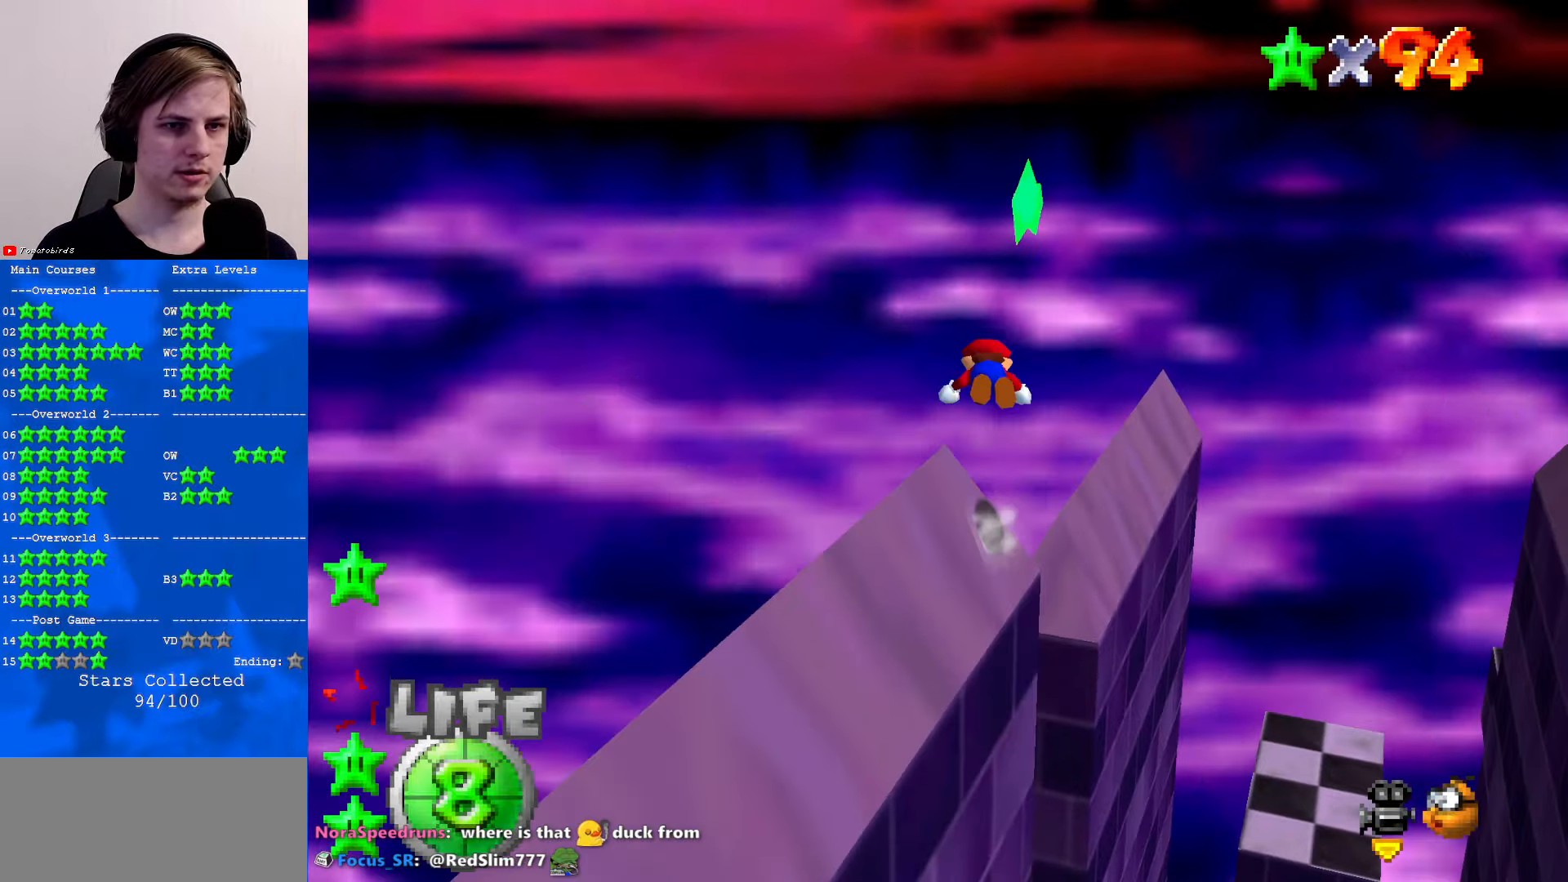
{"buttons": [], "left_stick": "up", "events": [[134, "A", "up"], [134, "B", "up"]]}
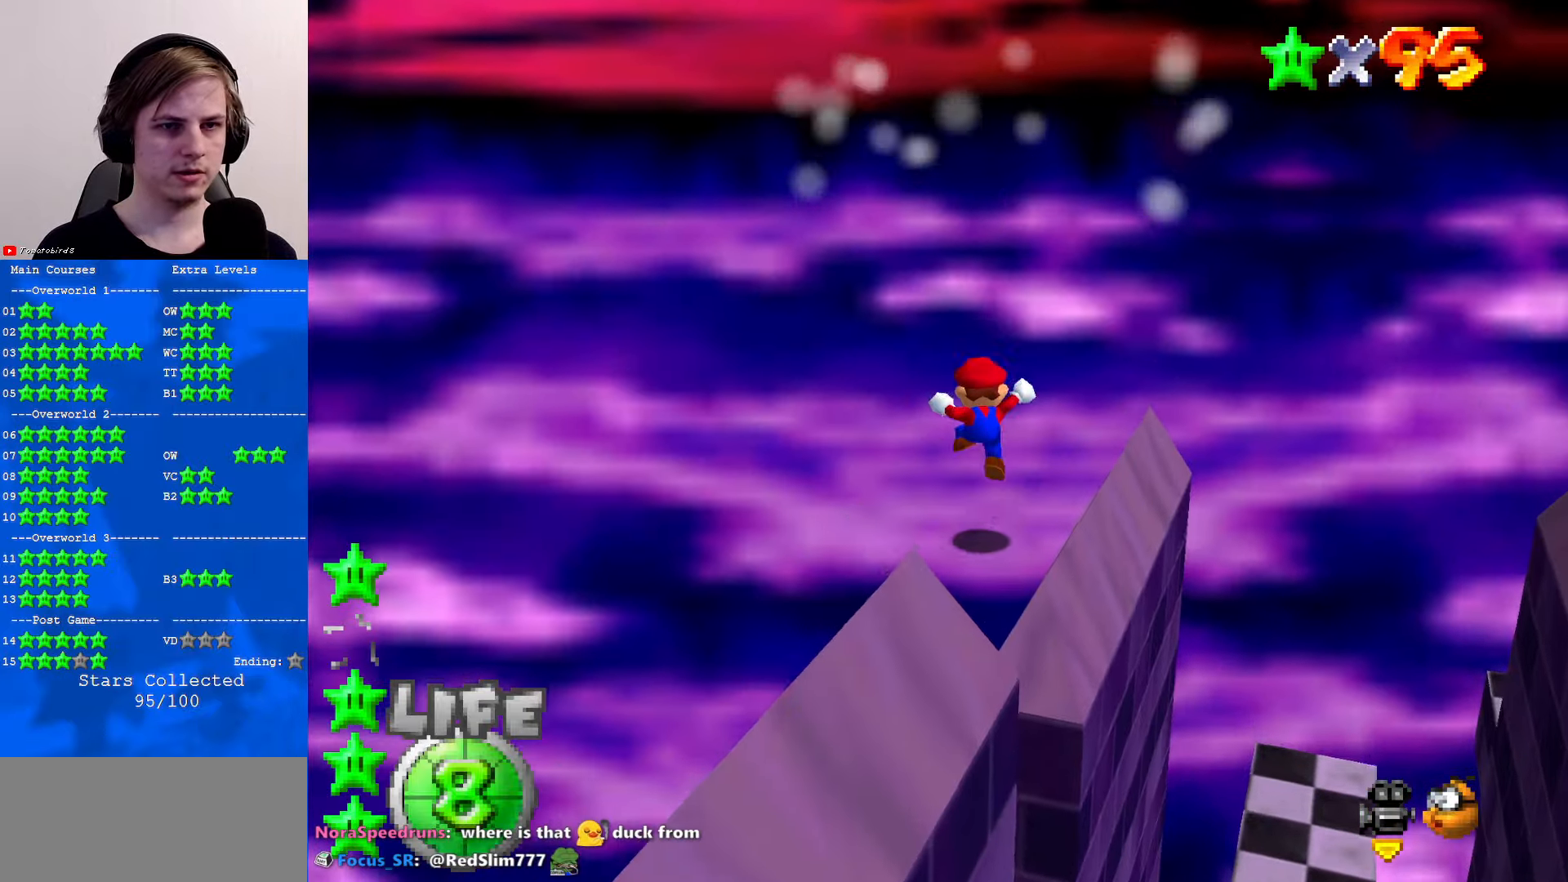
{"buttons": [], "left_stick": "center", "events": [[67, "left_stick", "center"]]}
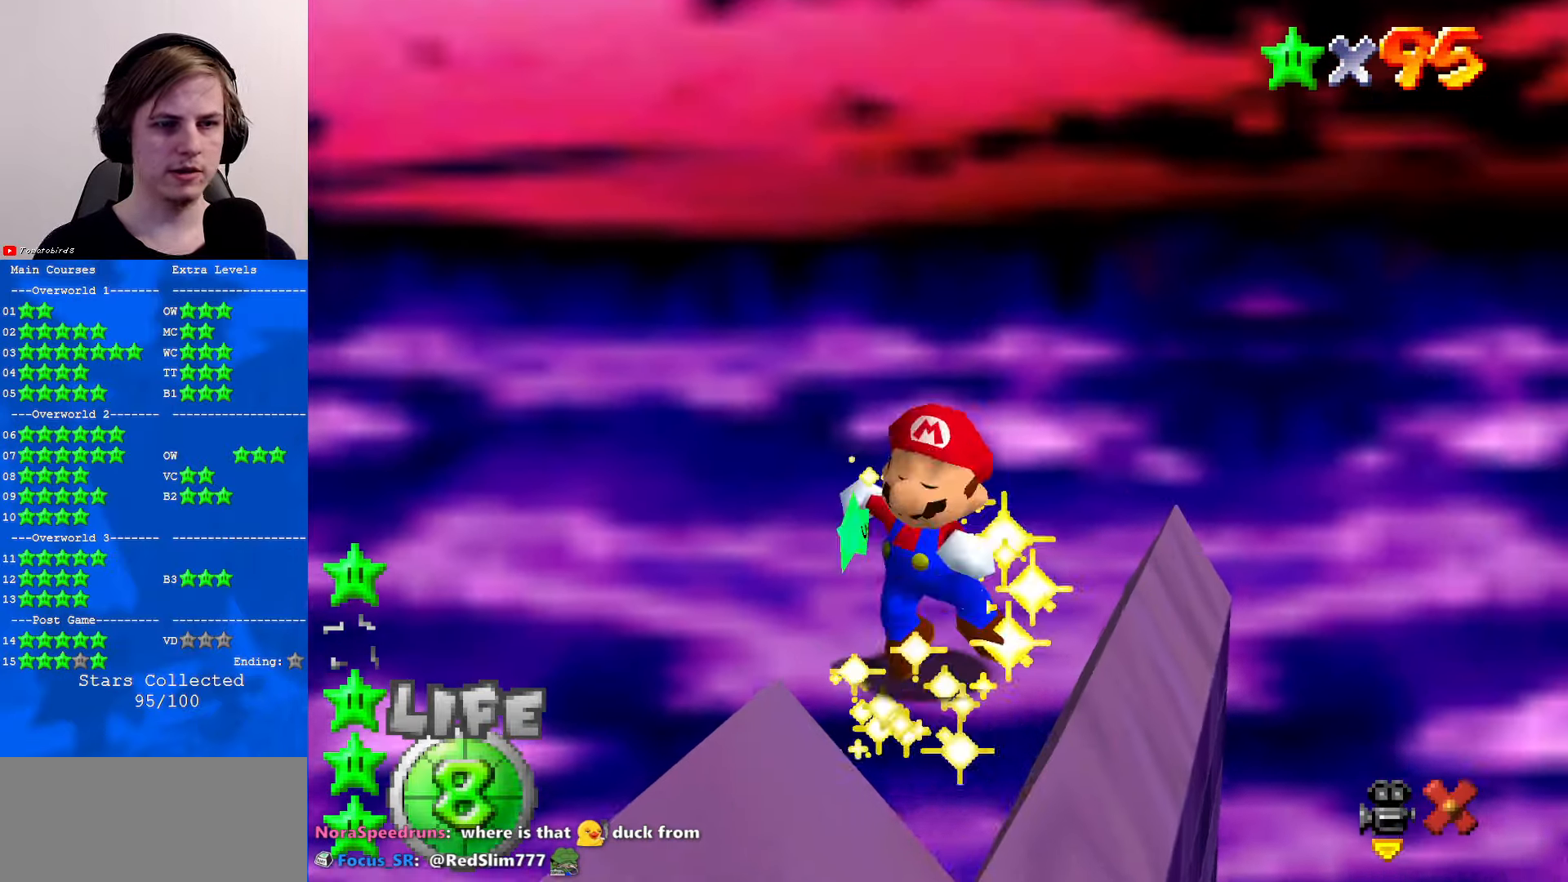
{"buttons": [], "left_stick": "center", "events": []}
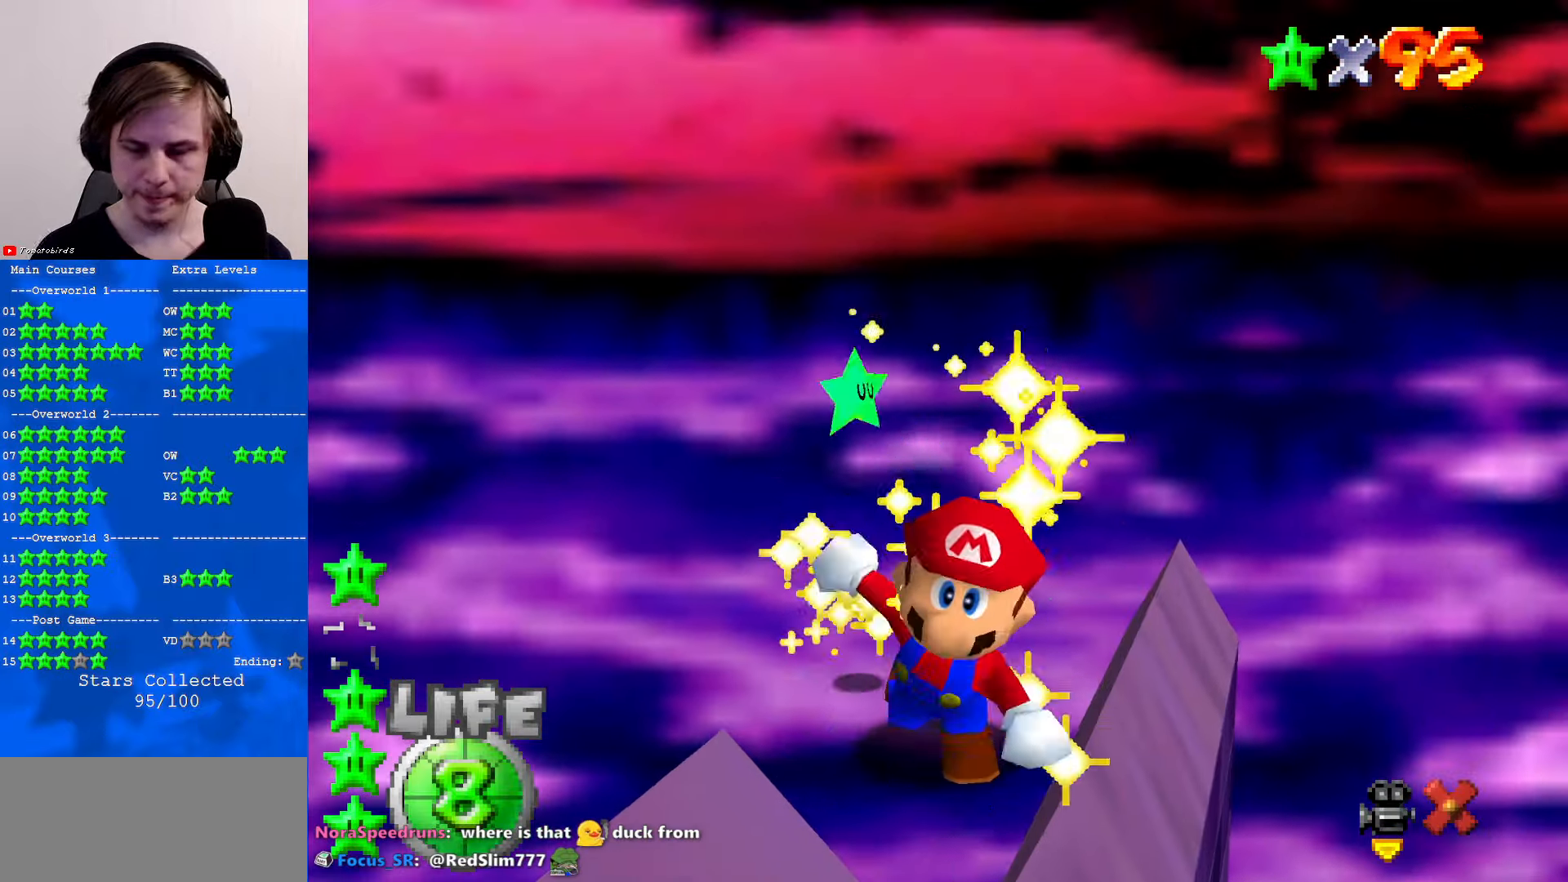
{"buttons": [], "left_stick": "center", "events": []}
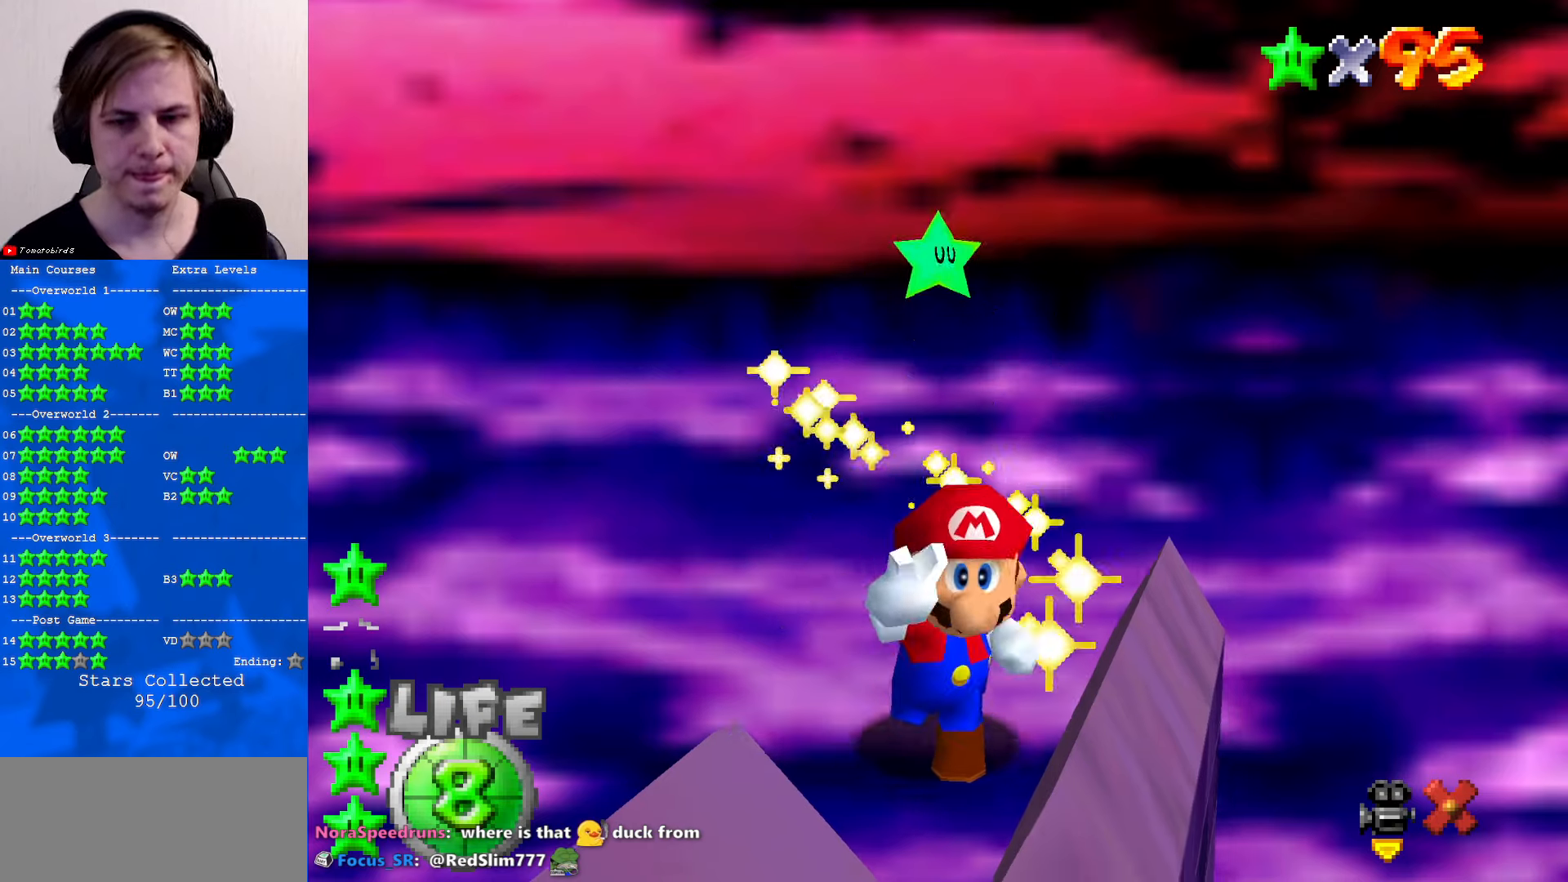
{"buttons": [], "left_stick": "center", "events": []}
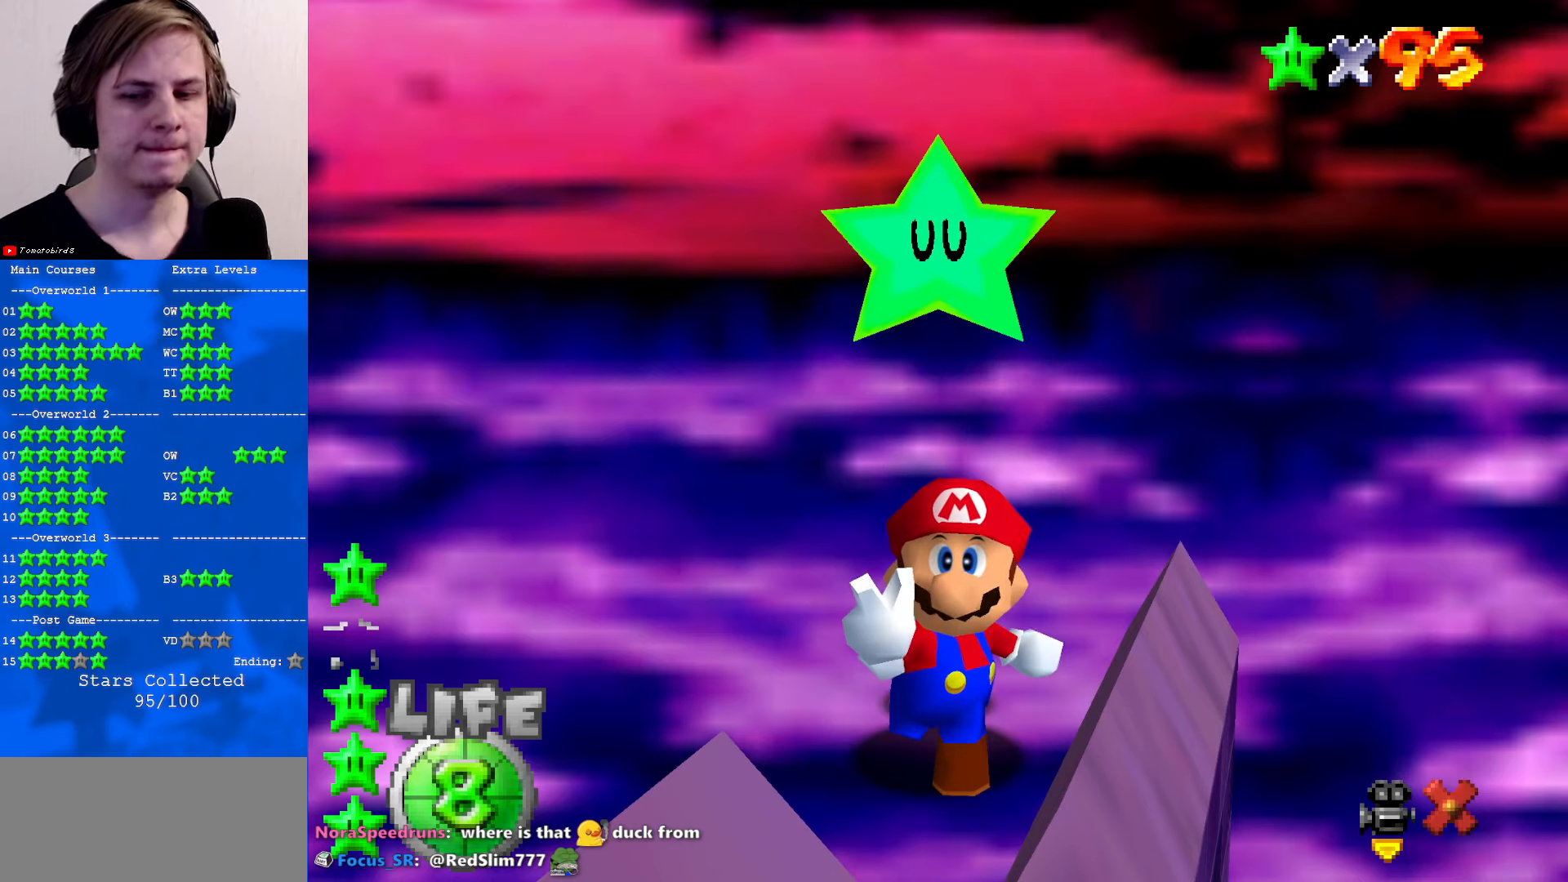
{"buttons": [], "left_stick": "center", "events": []}
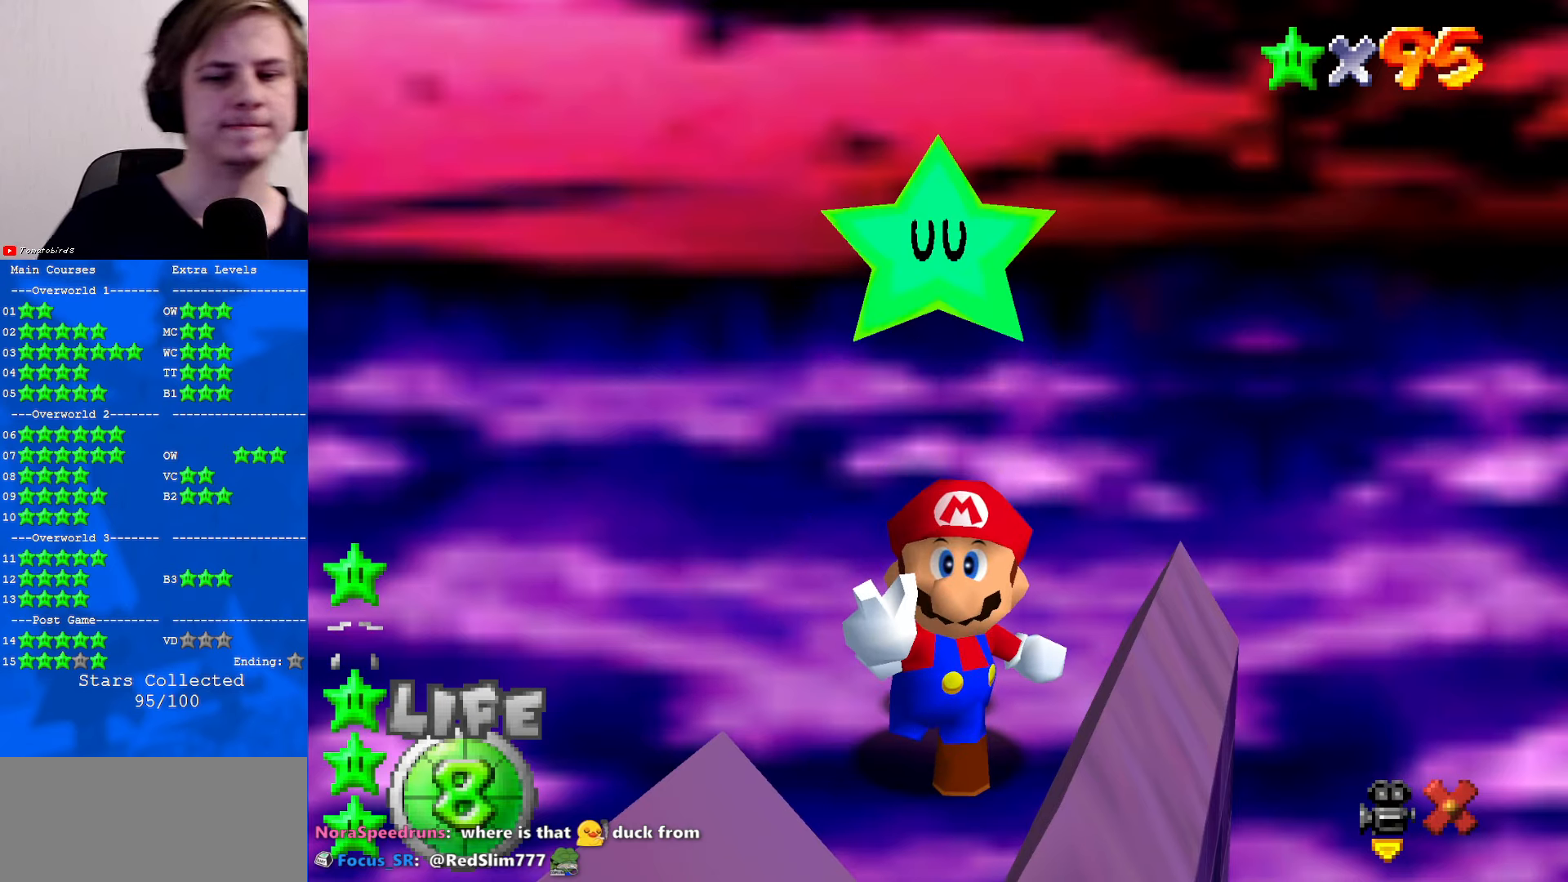
{"buttons": [], "left_stick": "center", "events": []}
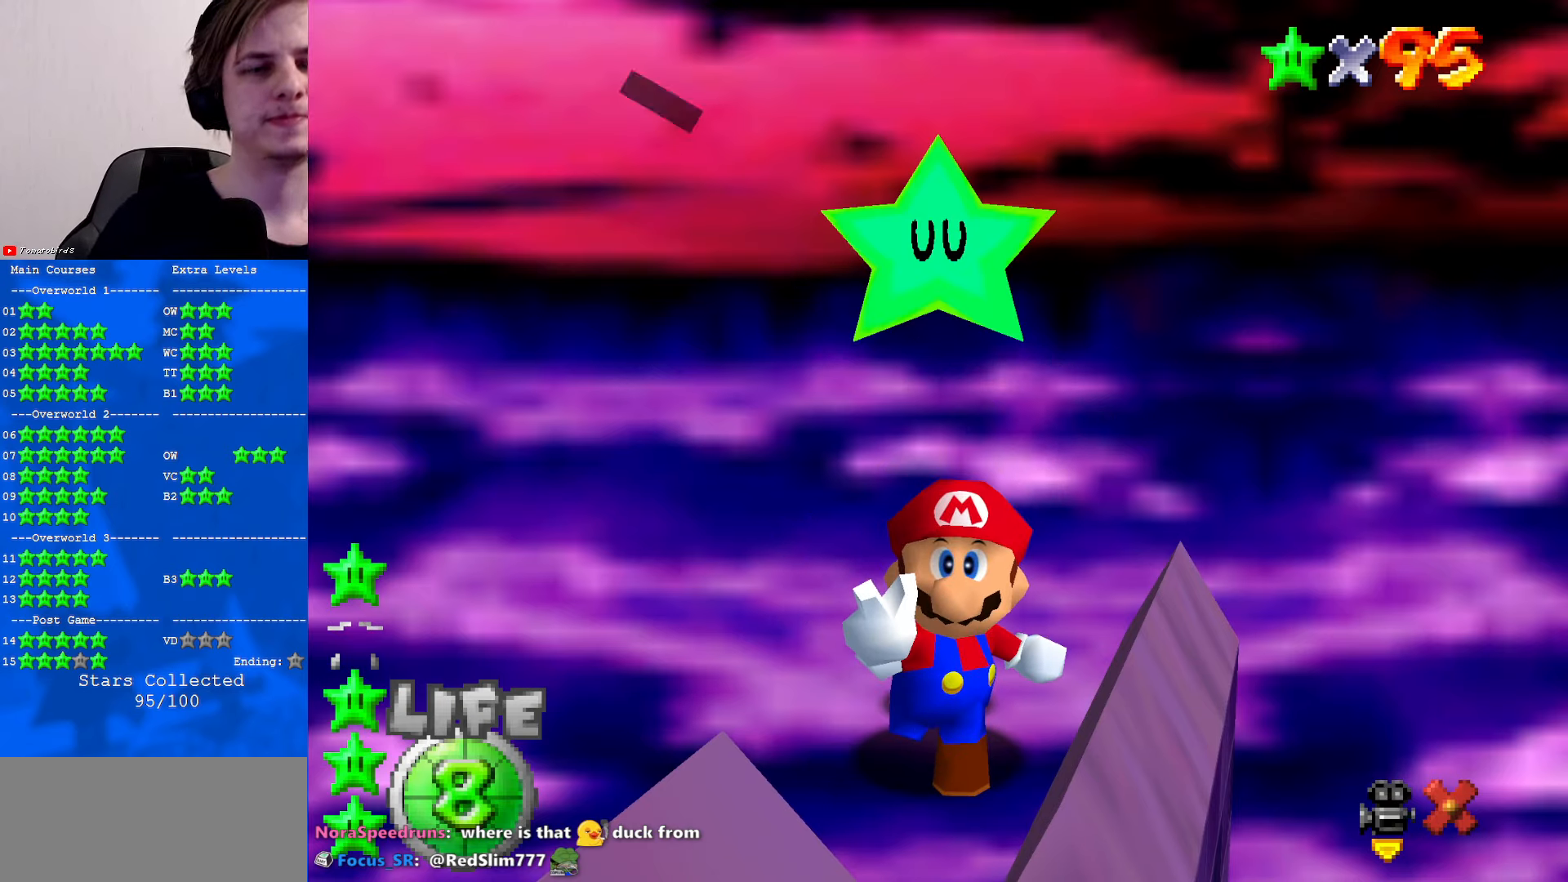
{"buttons": [], "left_stick": "center", "events": [[166, "A", "down"], [333, "A", "up"], [466, "A", "down"], [500, "A", "up"]]}
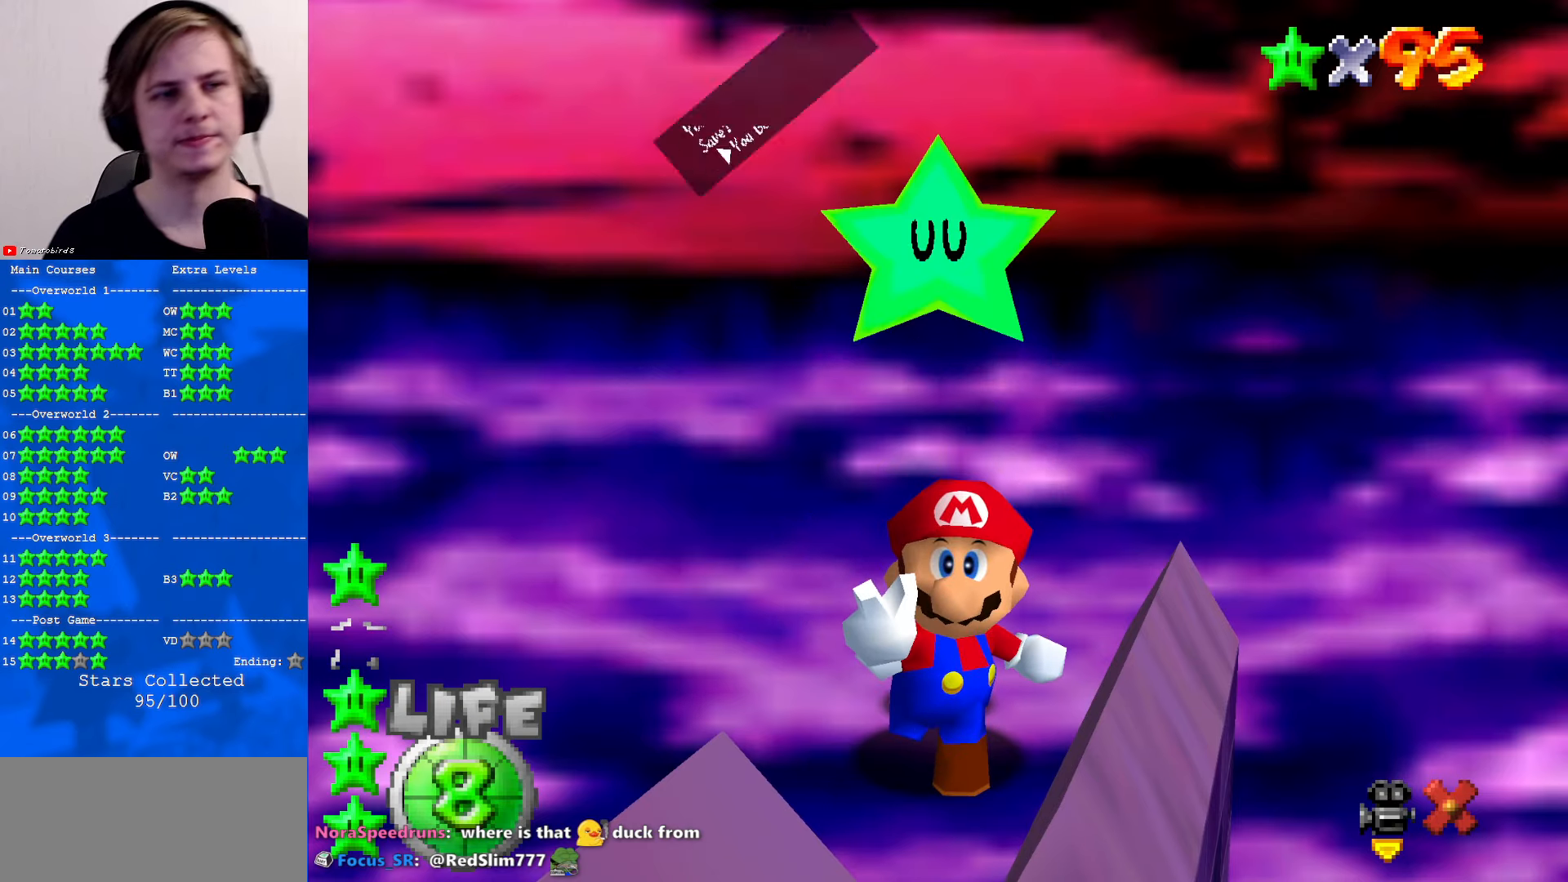
{"buttons": [], "left_stick": "center", "events": []}
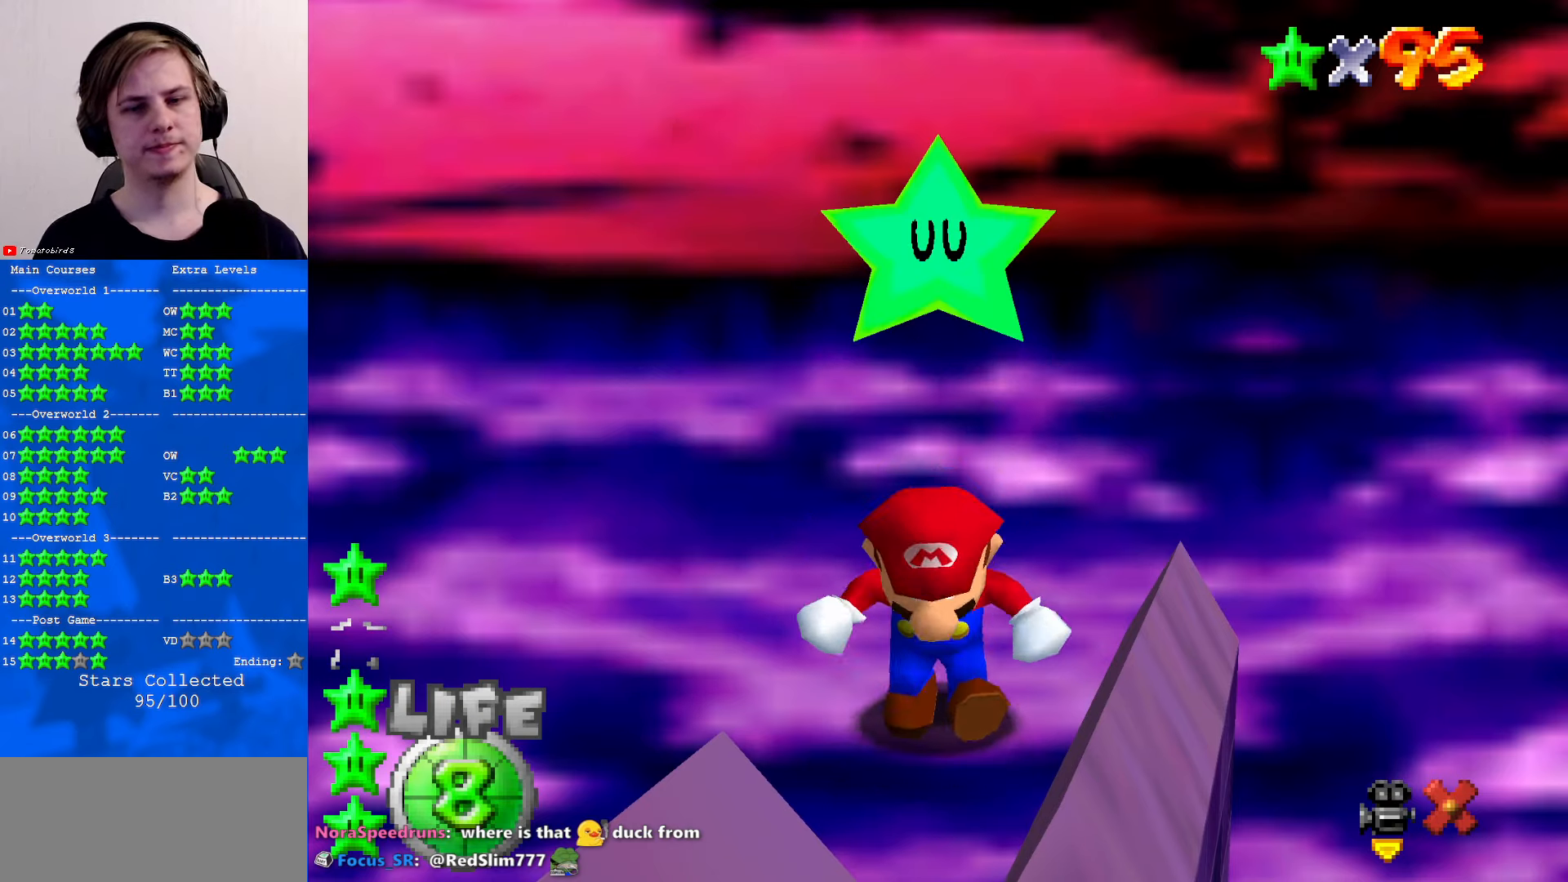
{"buttons": [], "left_stick": "center", "events": []}
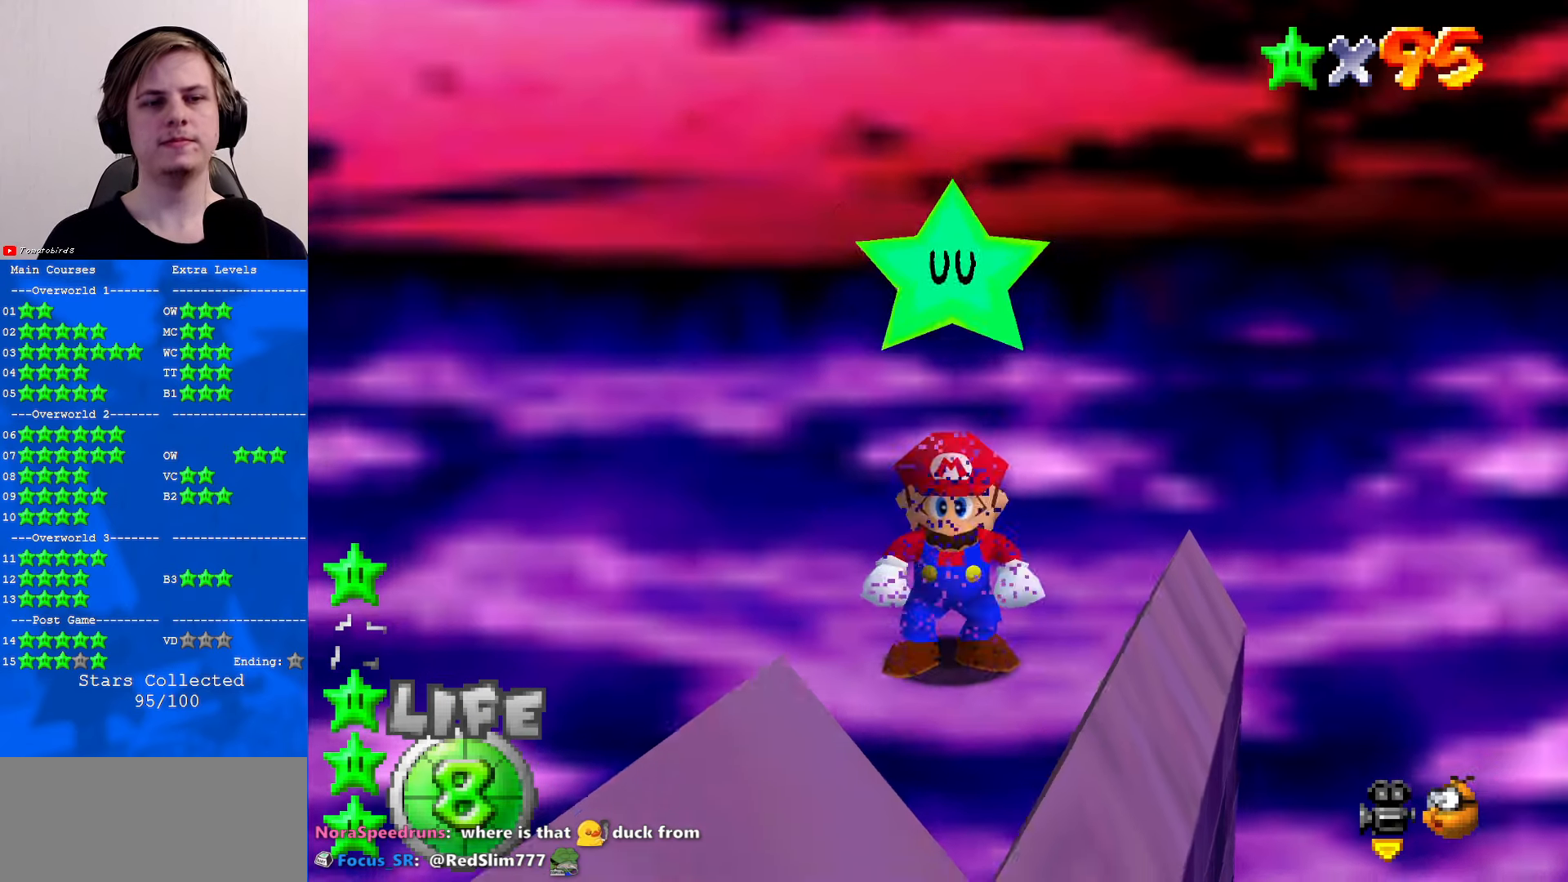
{"buttons": [], "left_stick": "center", "events": []}
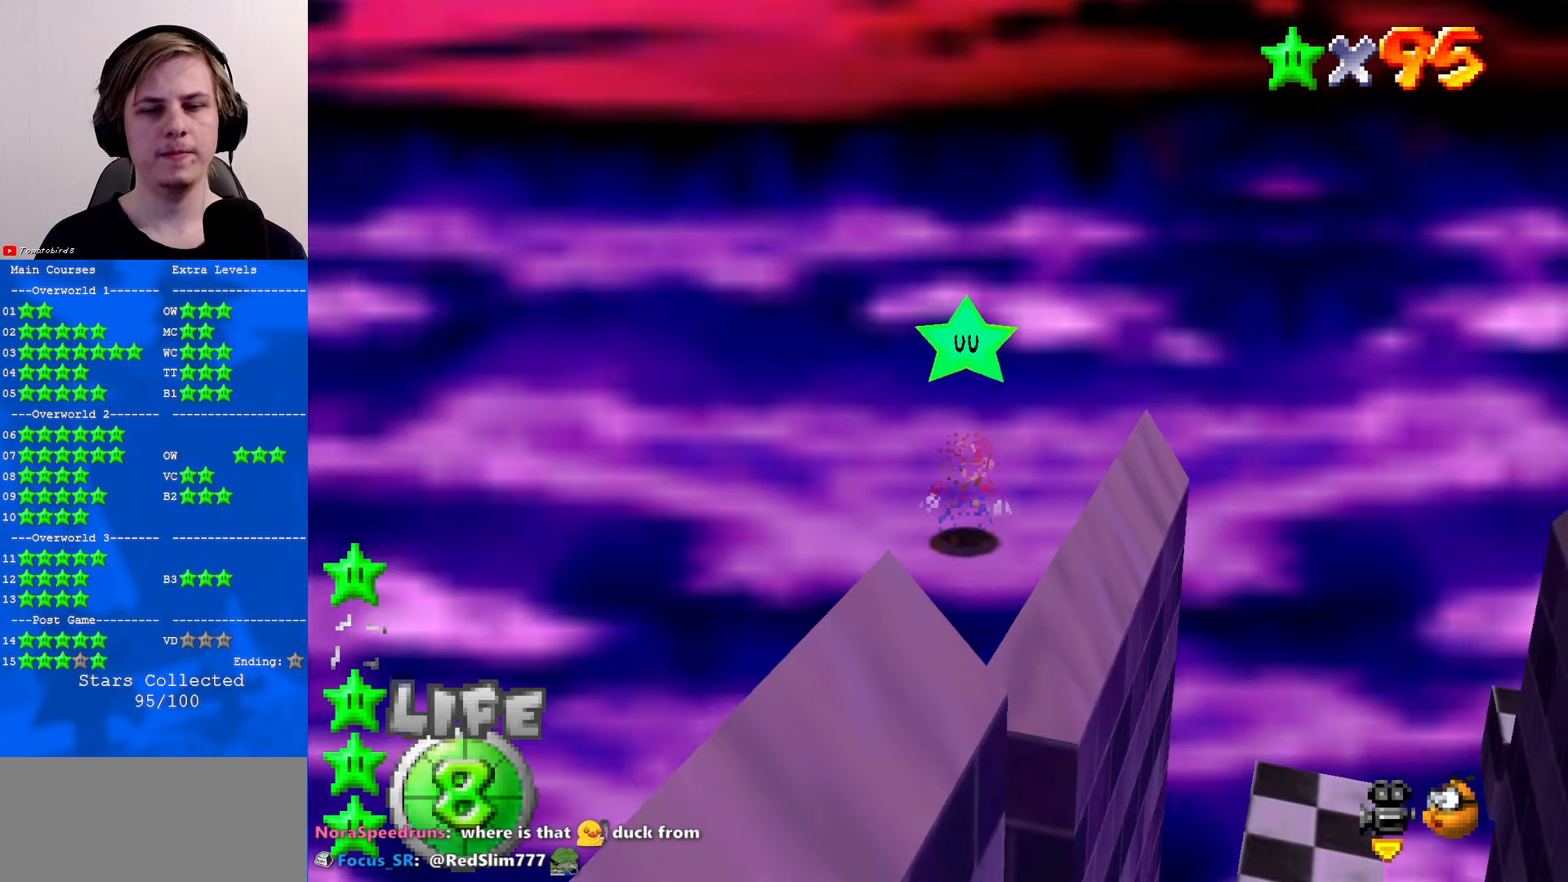
{"buttons": [], "left_stick": "center", "events": []}
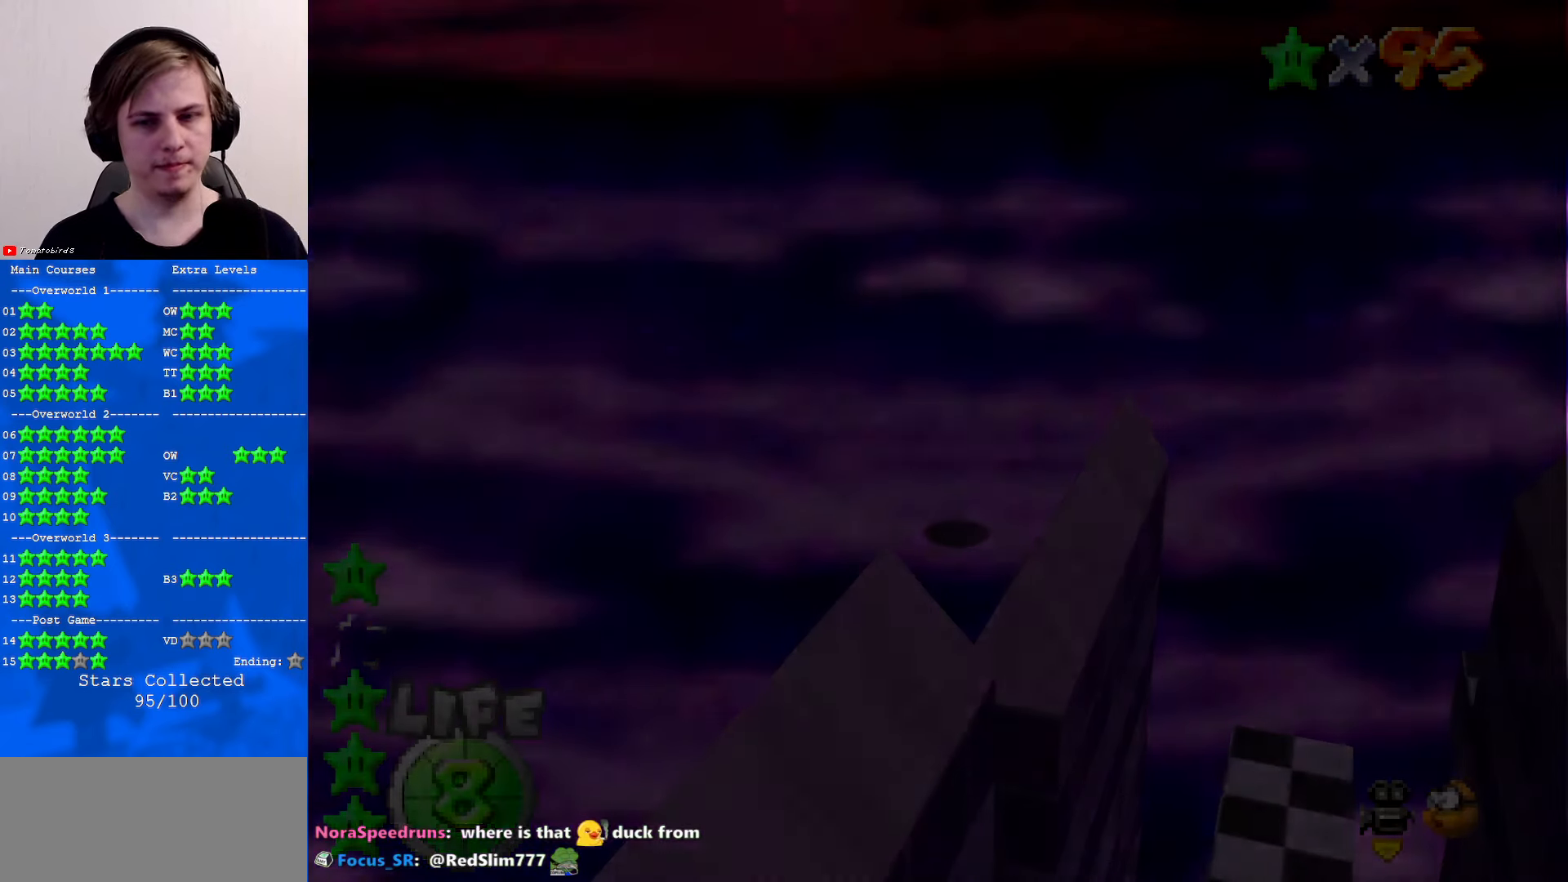
{"buttons": [], "left_stick": "center", "events": []}
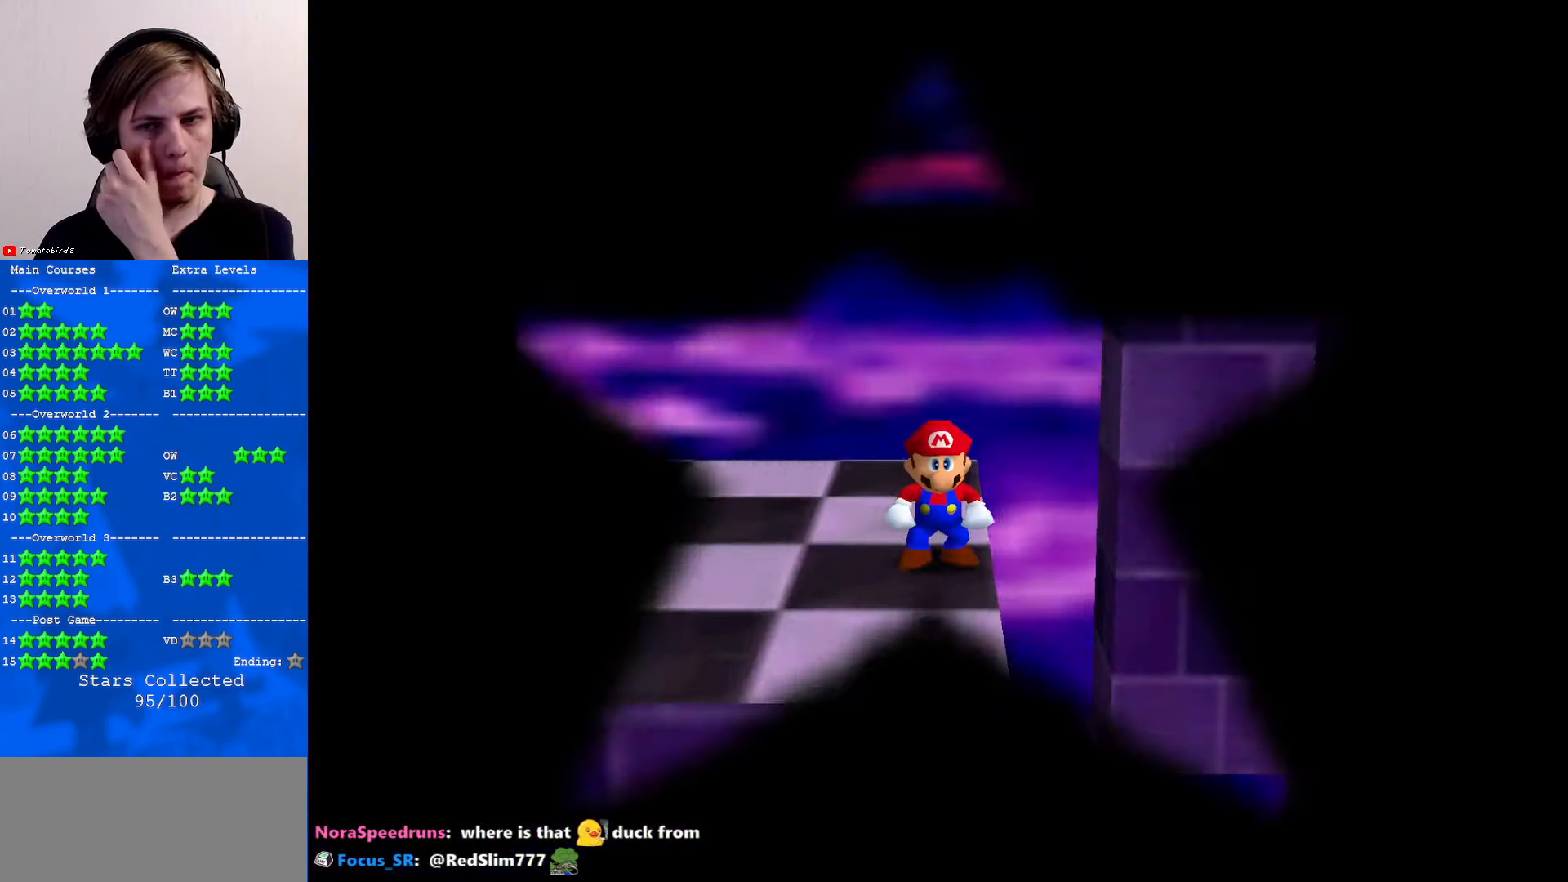
{"buttons": [], "left_stick": "center", "events": []}
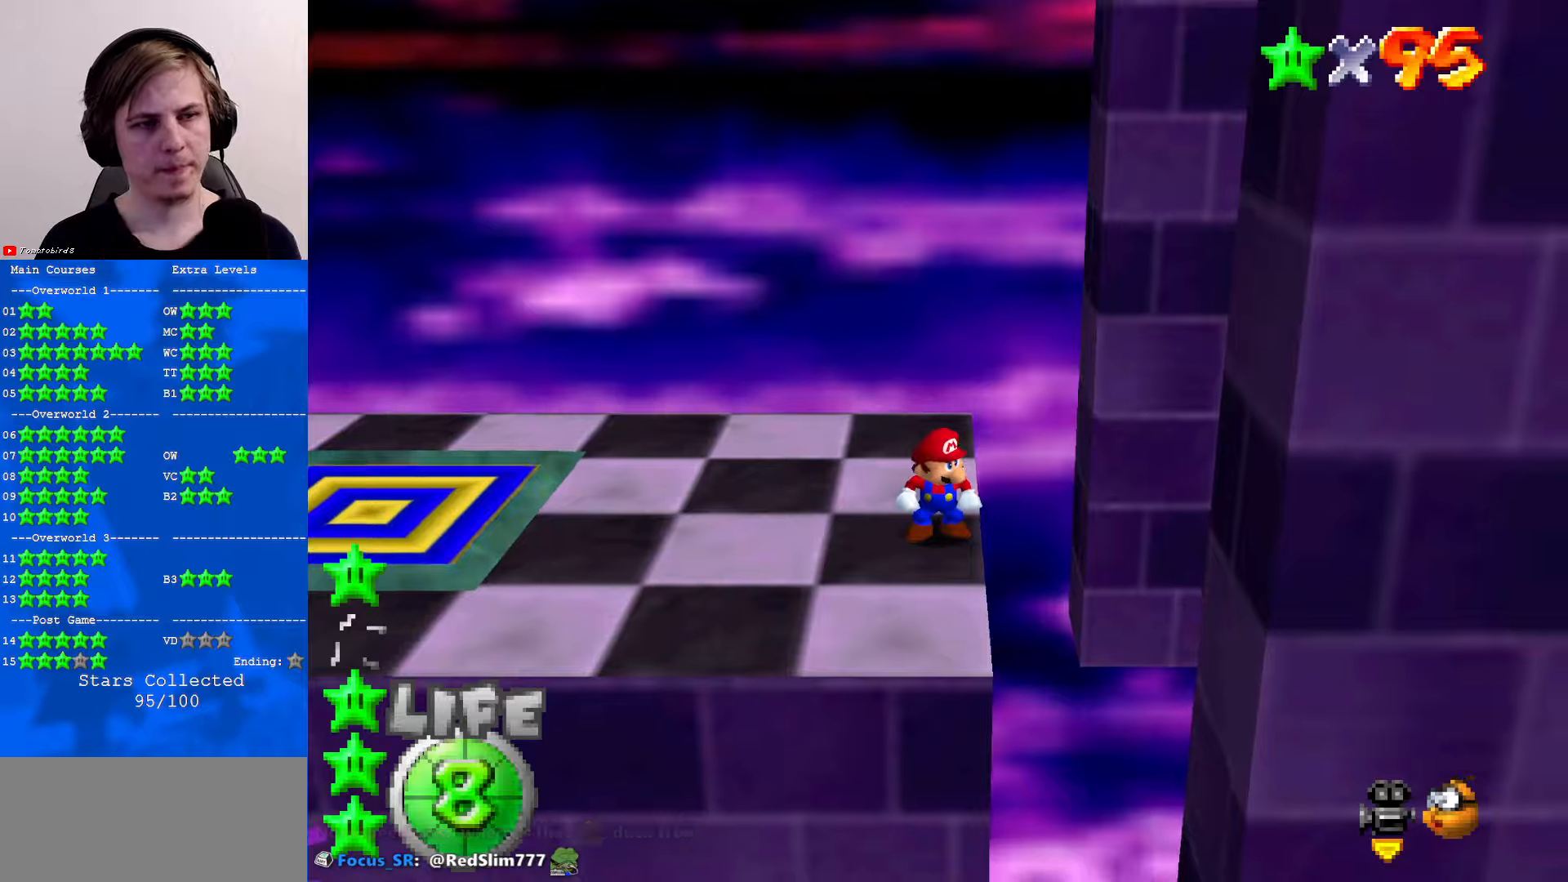
{"buttons": ["C_LEFT"], "left_stick": "center", "events": [[200, "C_LEFT", "down"], [333, "C_LEFT", "up"], [400, "C_LEFT", "down"]]}
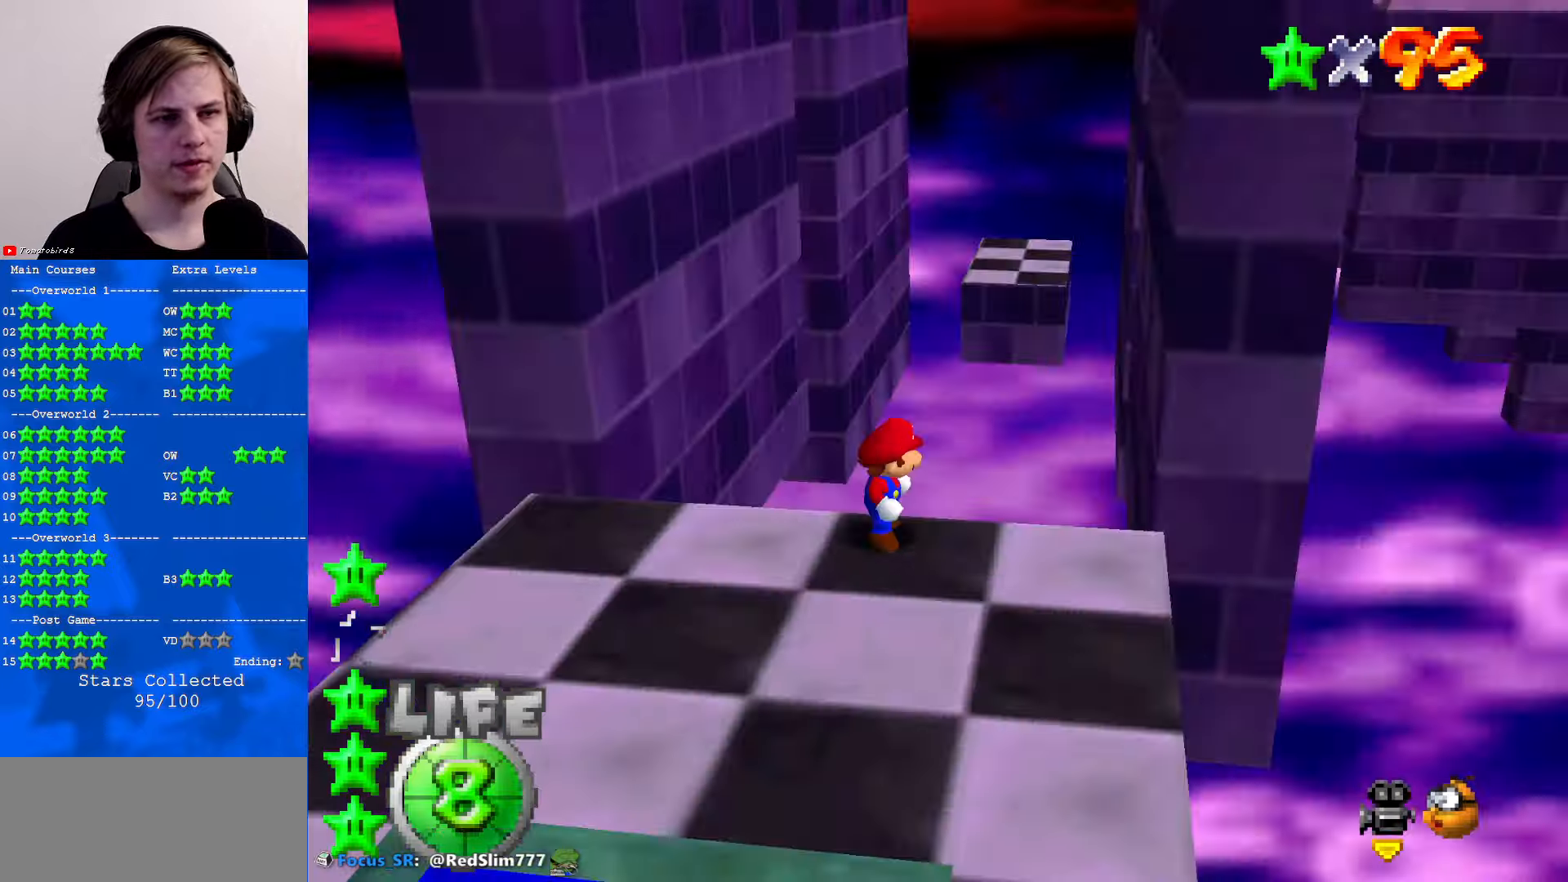
{"buttons": [], "left_stick": "center", "events": [[33, "C_LEFT", "up"], [100, "C_LEFT", "down"], [200, "C_LEFT", "up"], [300, "C_LEFT", "down"], [400, "C_LEFT", "up"]]}
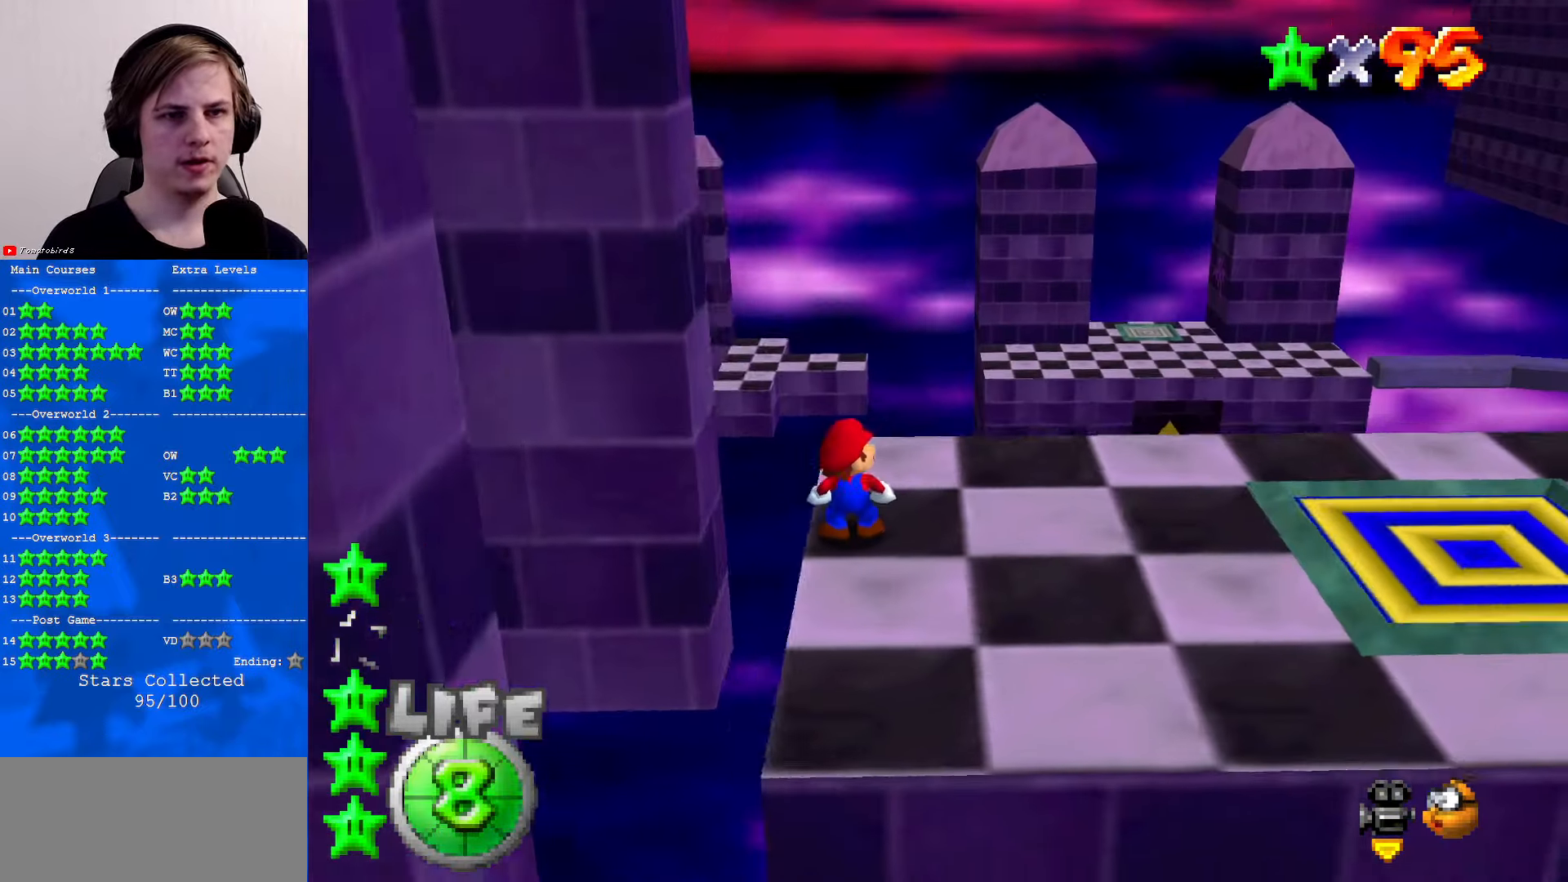
{"buttons": [], "left_stick": "center", "events": [[367, "C_RIGHT", "down"], [467, "C_RIGHT", "up"]]}
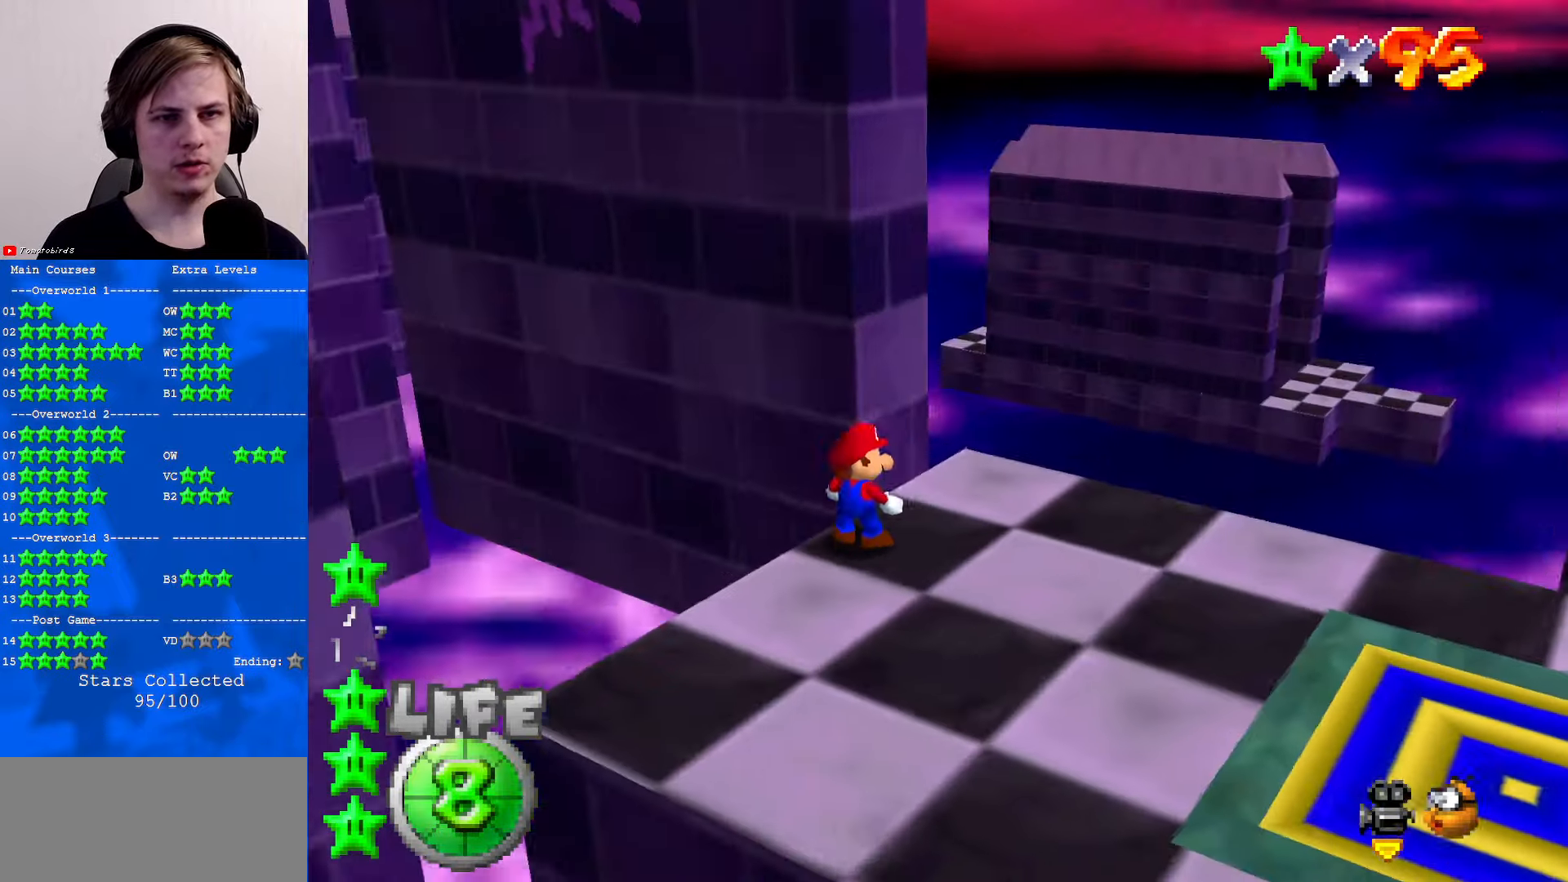
{"buttons": [], "left_stick": "down-right", "events": [[100, "left_stick", "down-right"]]}
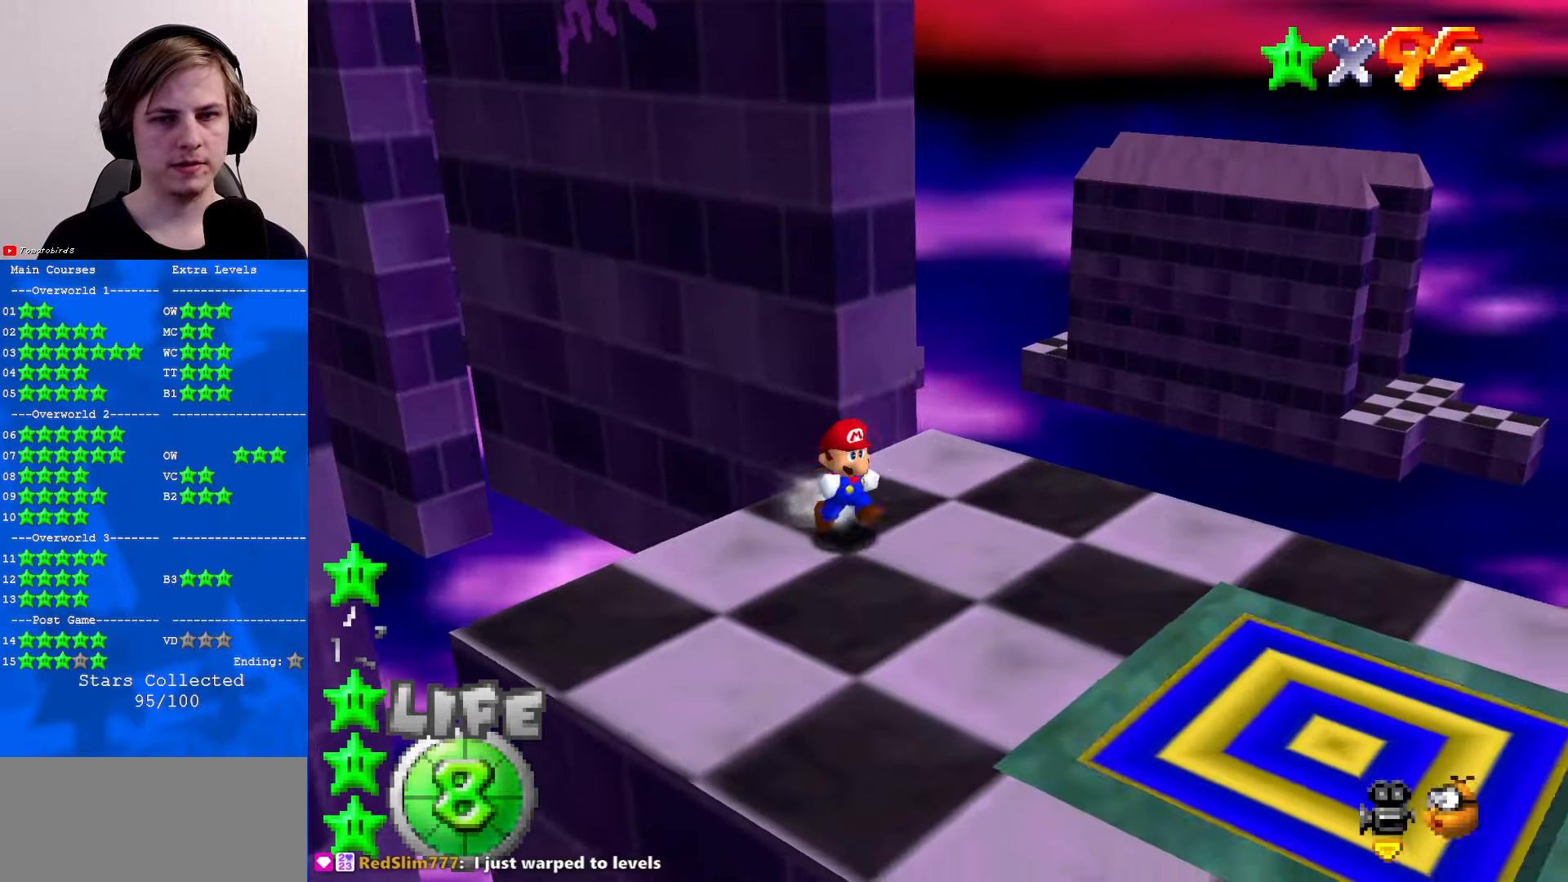
{"buttons": ["C_RIGHT"], "left_stick": "center", "events": [[300, "left_stick", "center"], [467, "C_RIGHT", "down"]]}
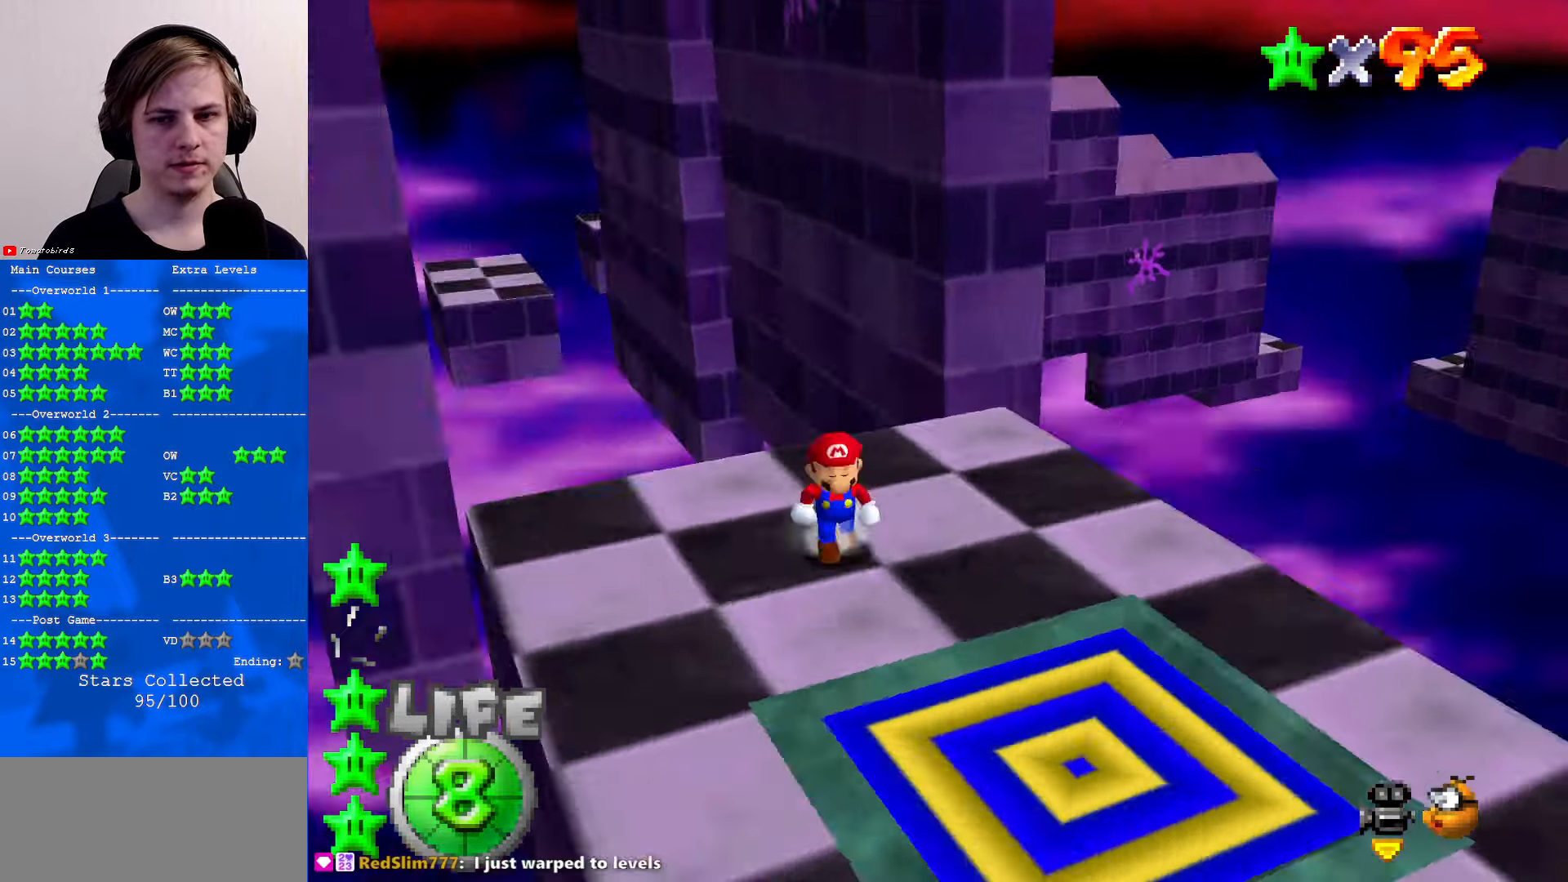
{"buttons": [], "left_stick": "center", "events": [[100, "C_RIGHT", "up"]]}
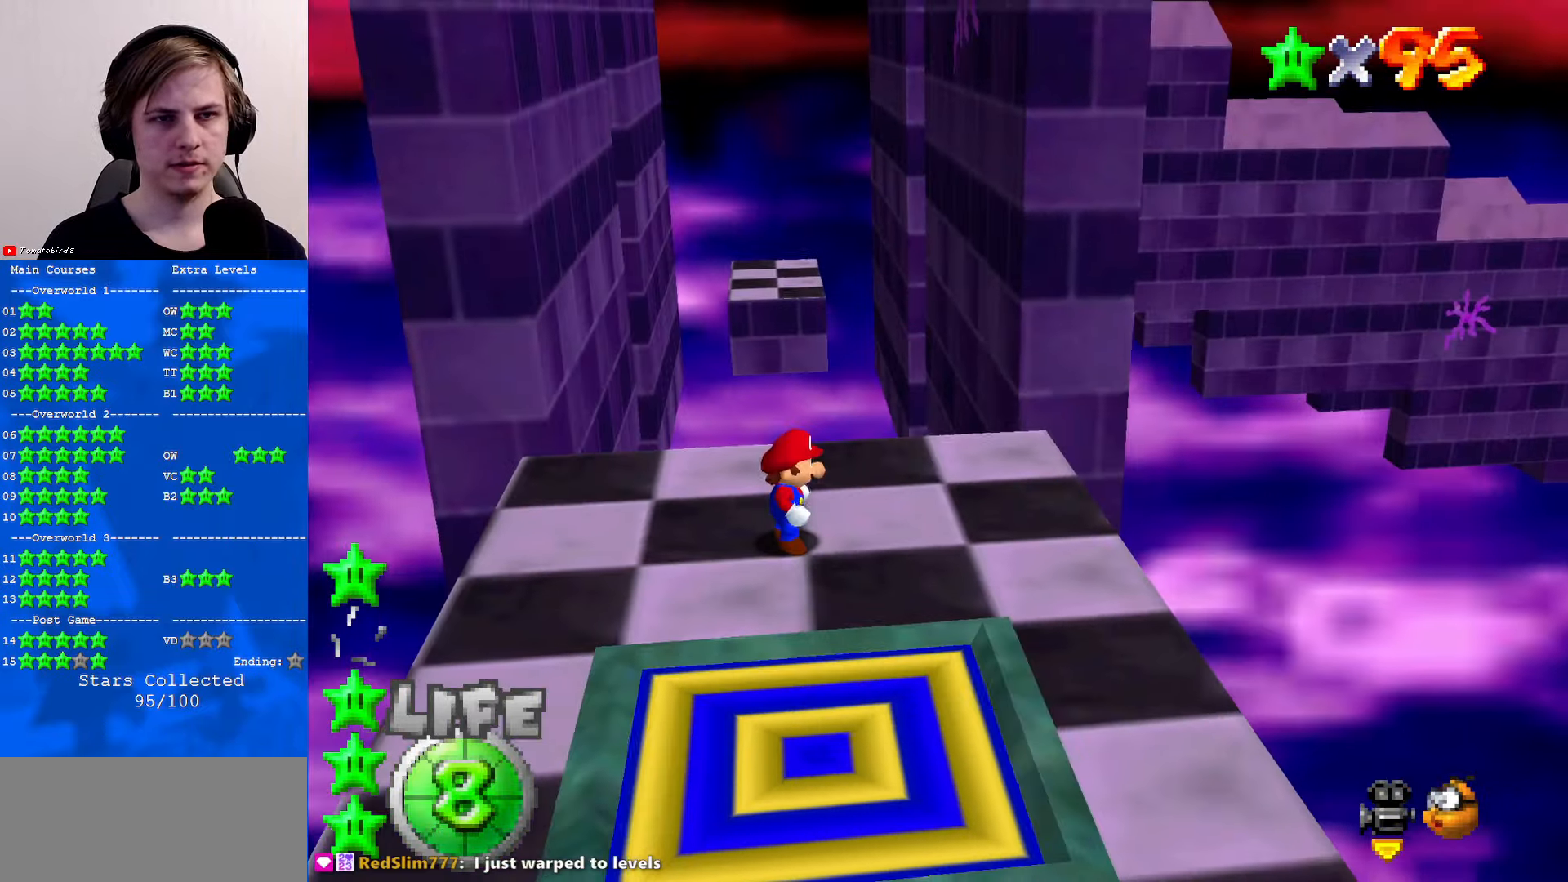
{"buttons": ["C_LEFT"], "left_stick": "center", "events": [[467, "C_LEFT", "down"]]}